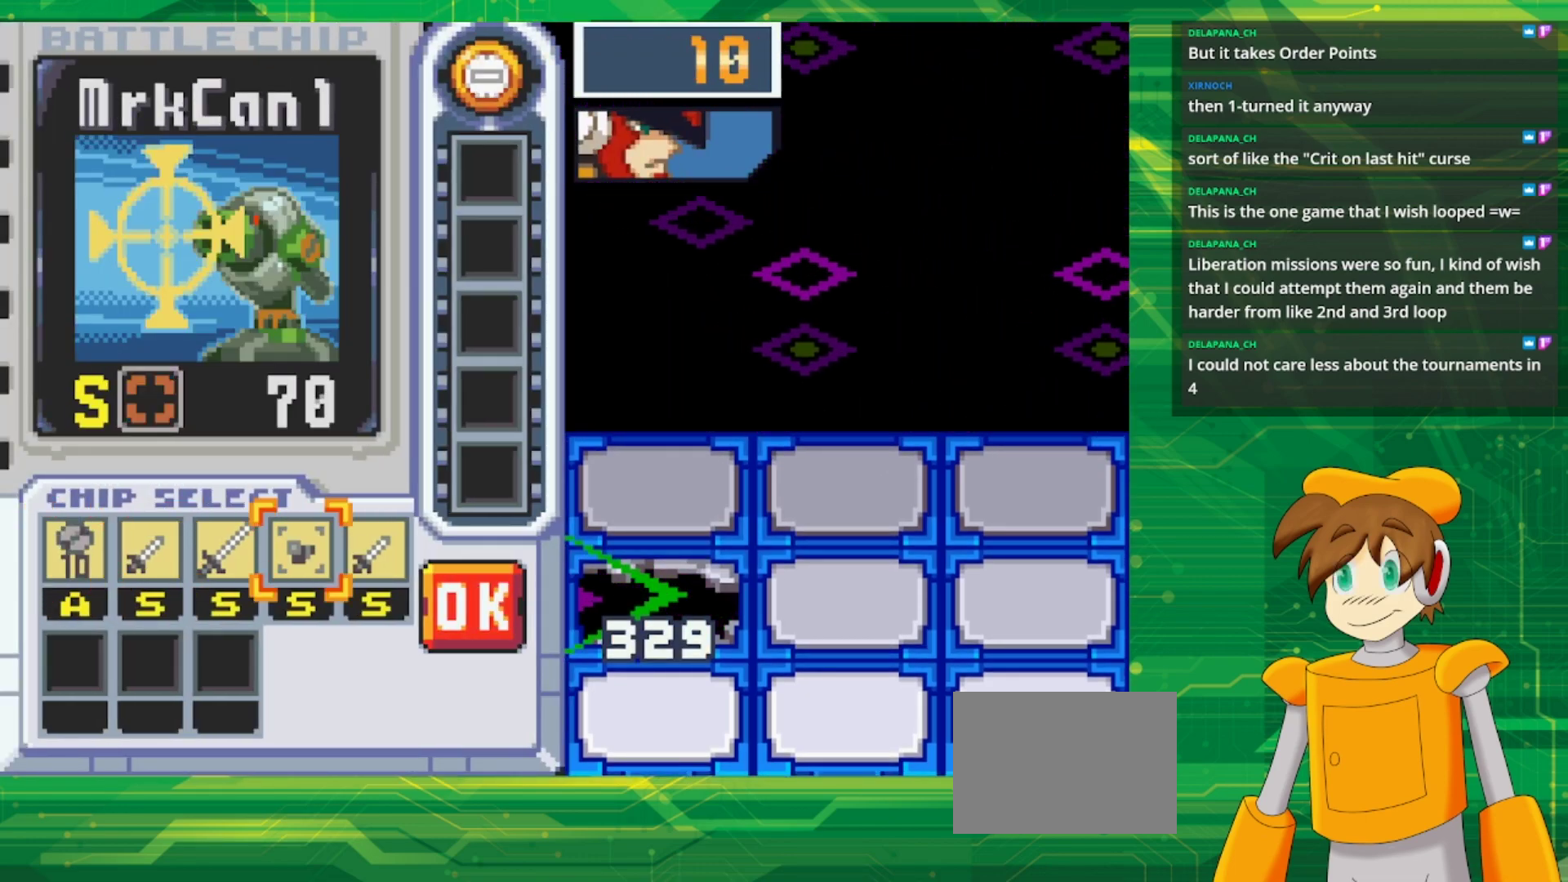
Gameplay with a controller (Nintendo layout); each line is a JSON object with the inputs held at the frame after it. "events" lists button and stick changes between this image and that frame as [ms after this image, input, new state], when the widget could be followed in between. Not read: L3 R3.
{"buttons": [], "events": []}
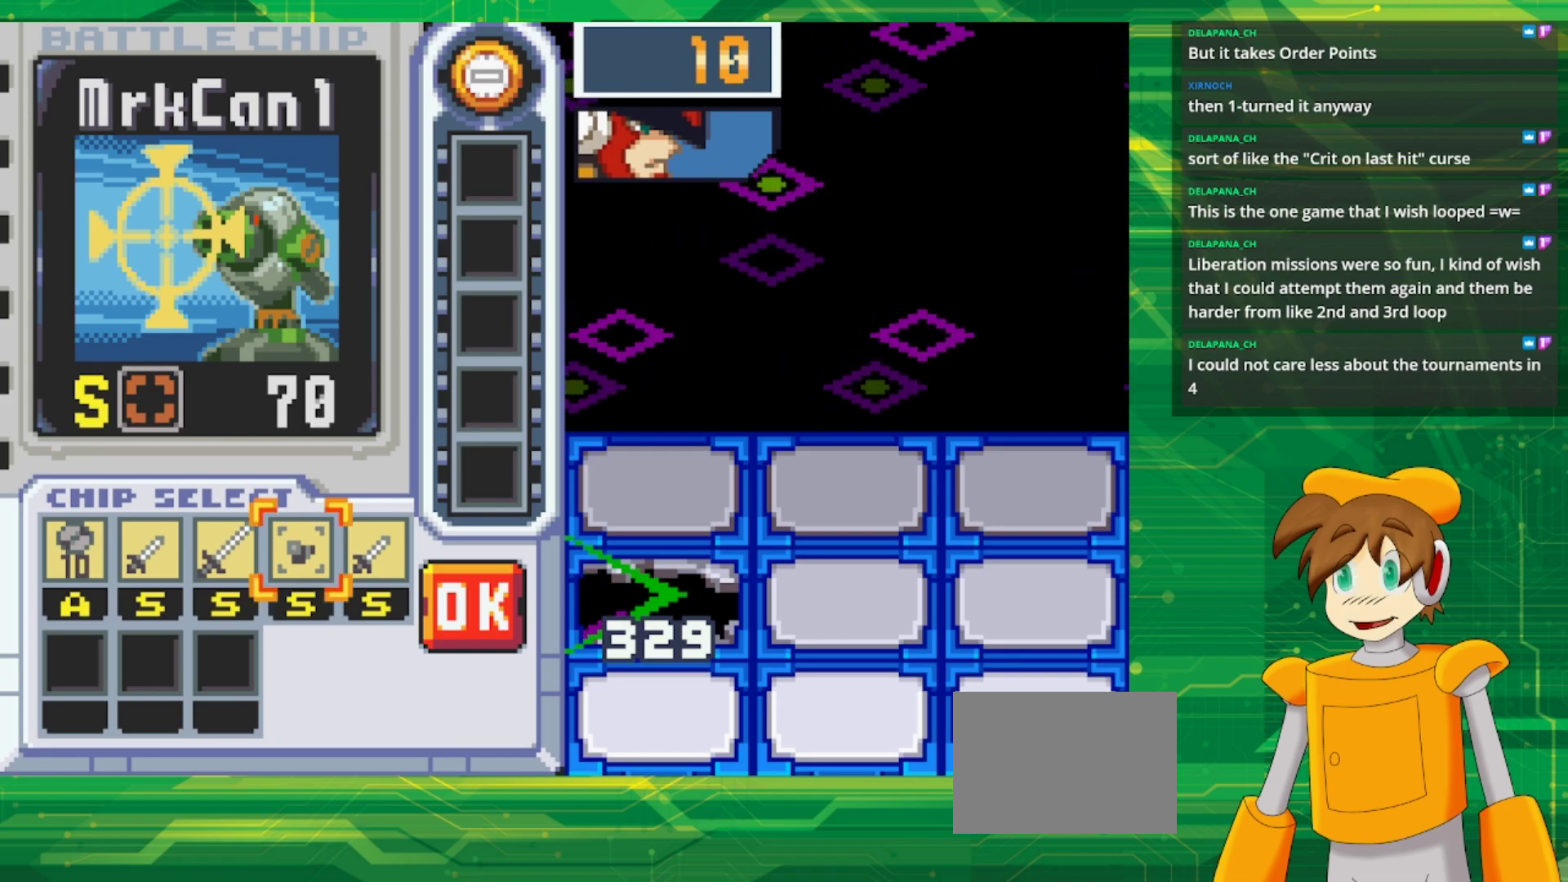
{"buttons": [], "events": []}
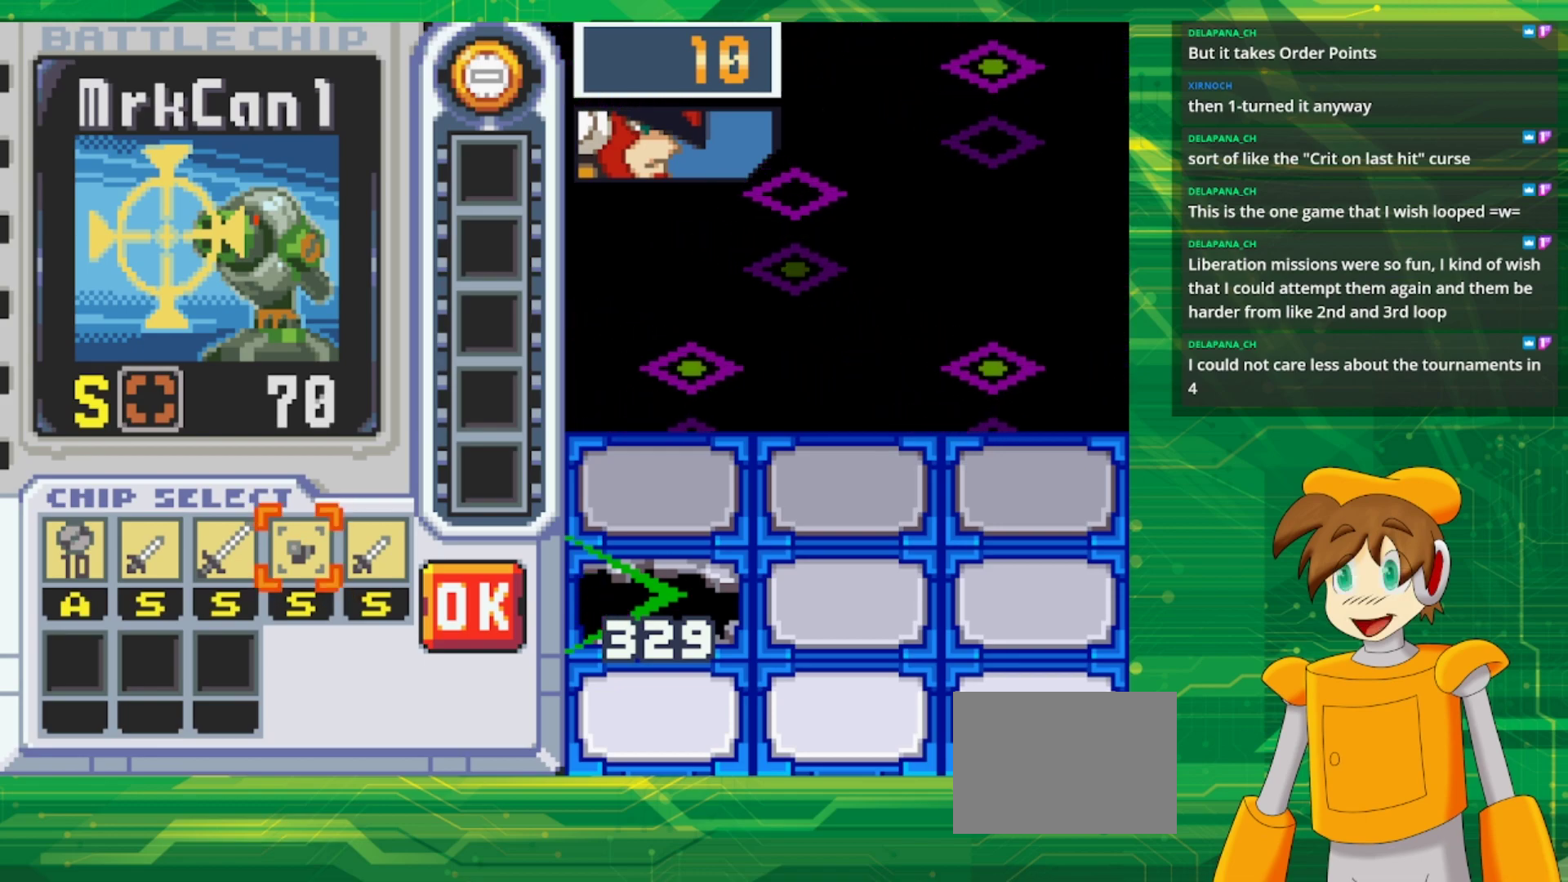
{"buttons": [], "events": []}
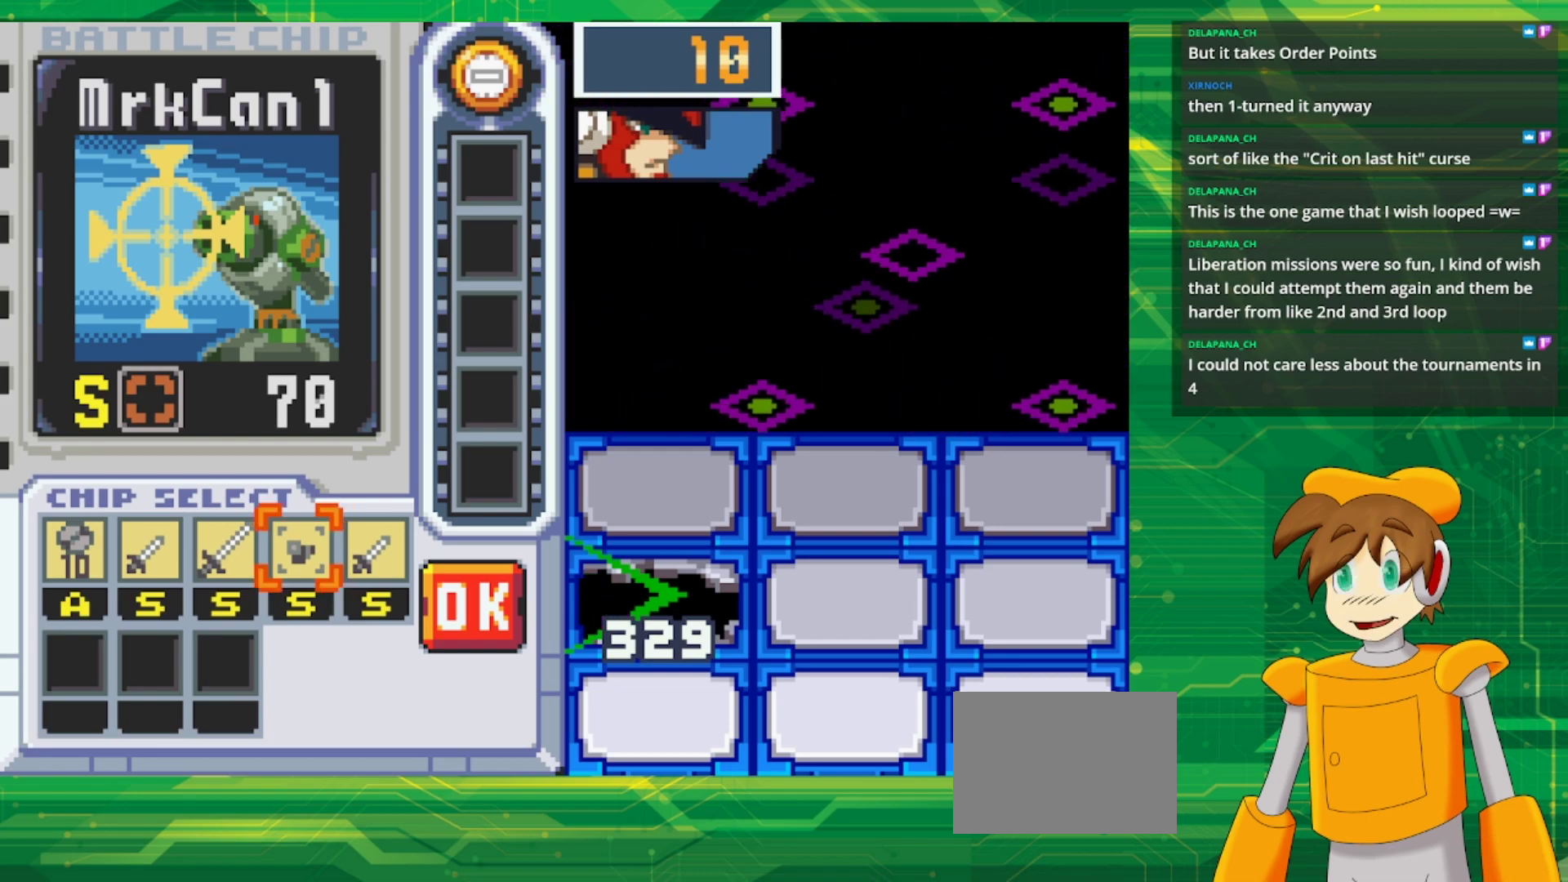
{"buttons": [], "events": []}
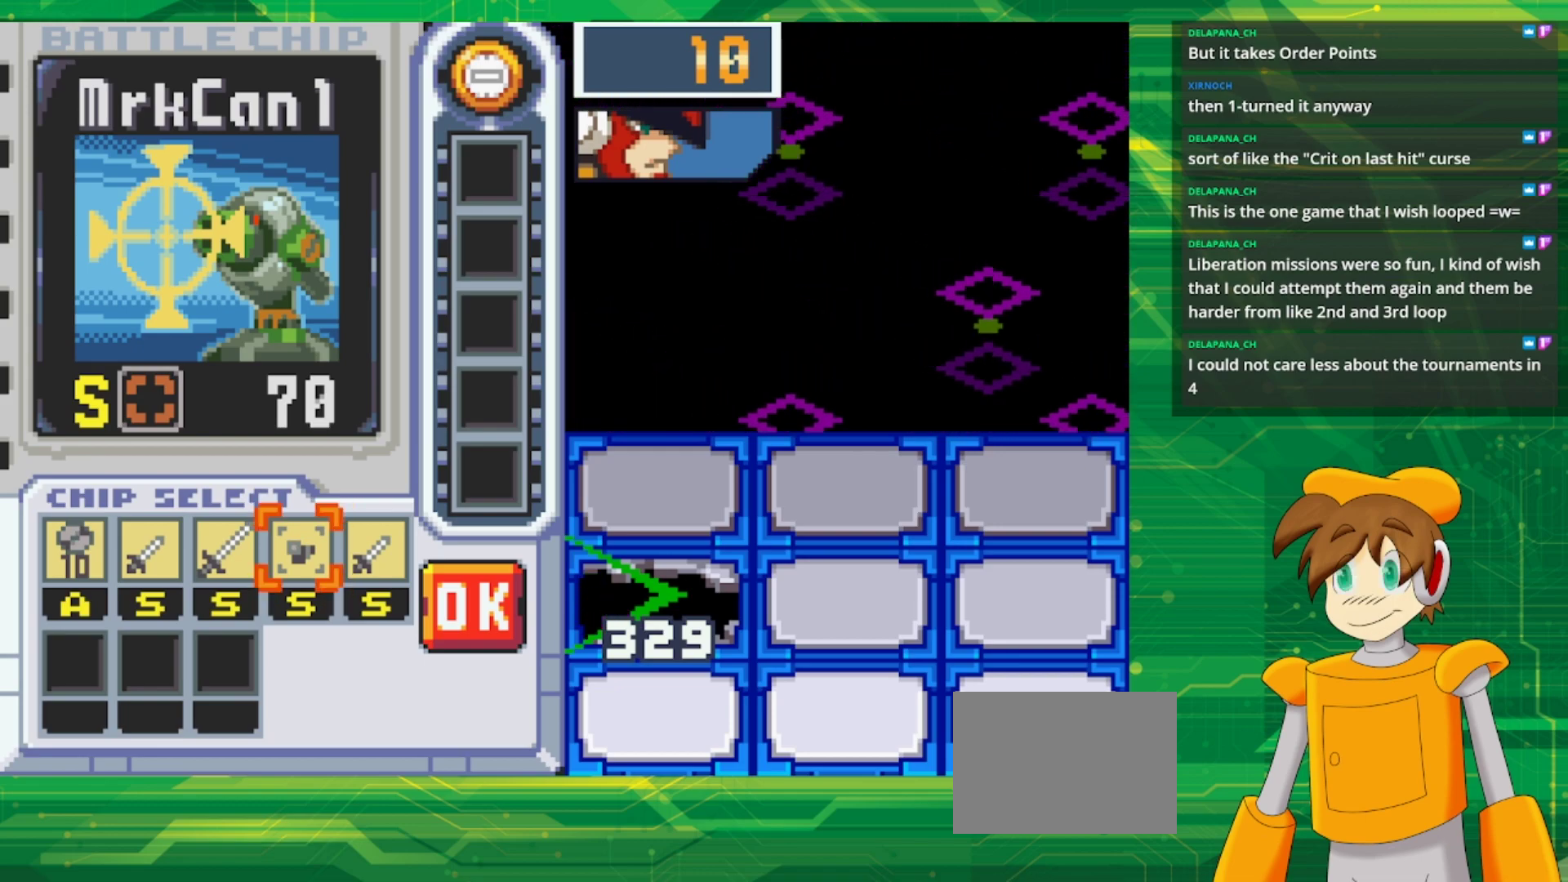
{"buttons": [], "events": []}
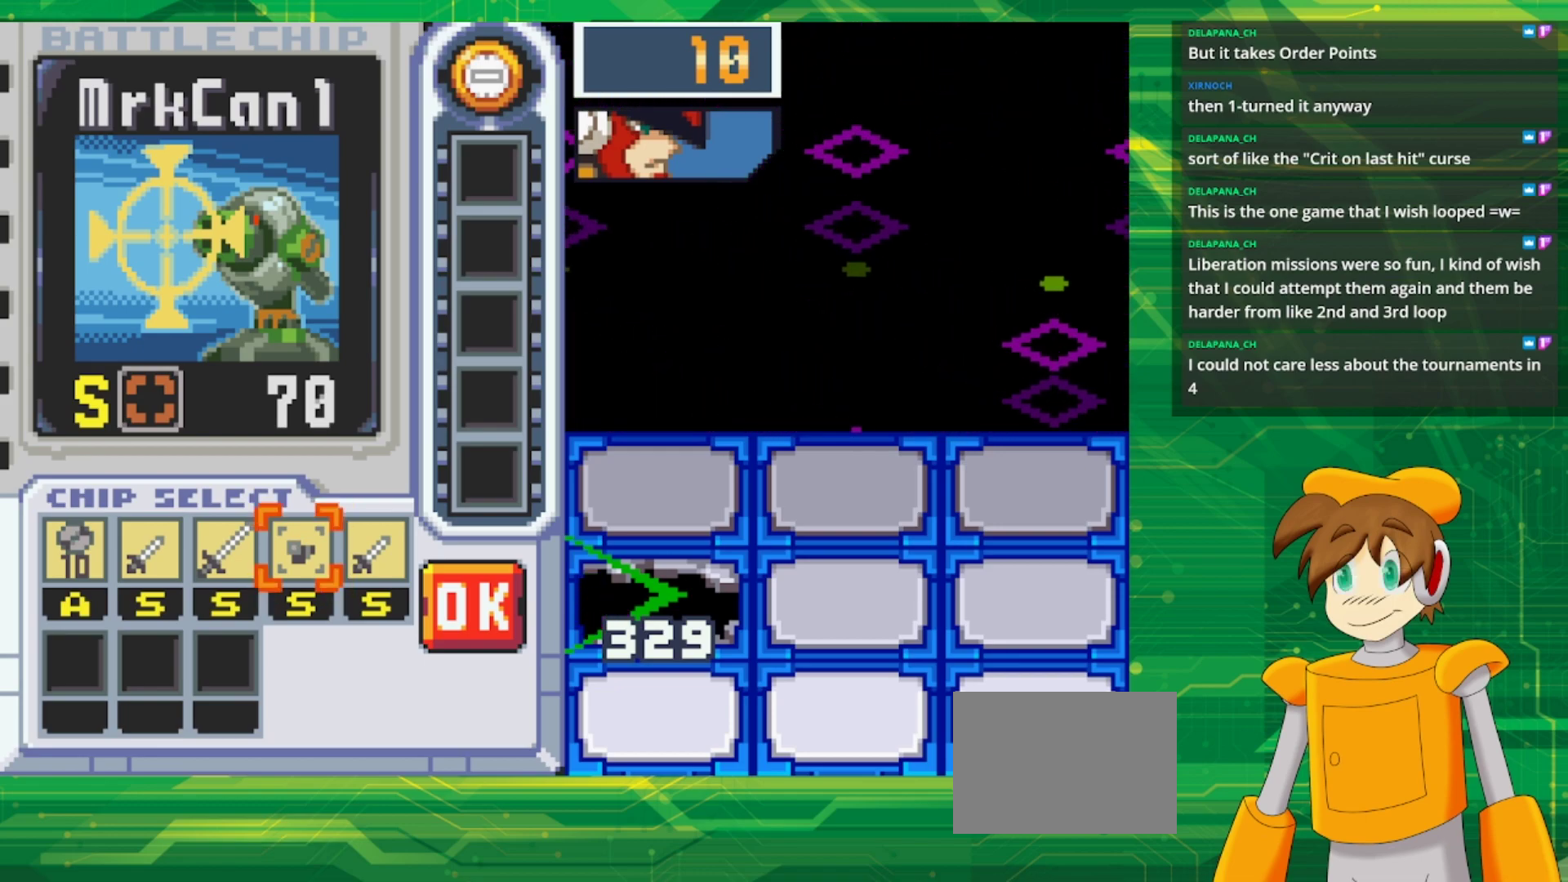
{"buttons": [], "events": []}
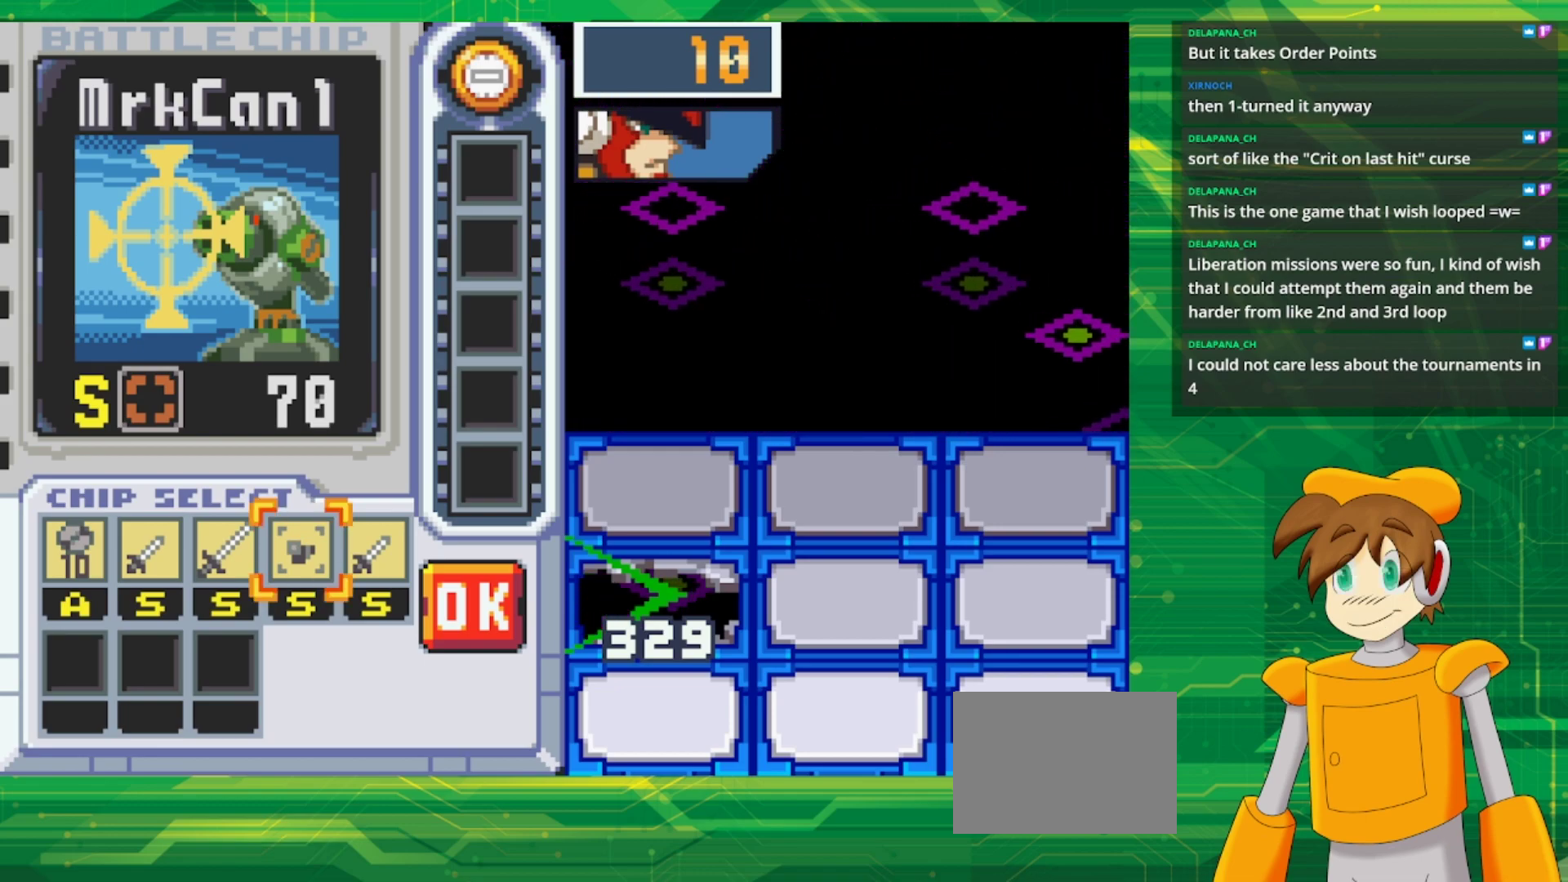
{"buttons": [], "events": []}
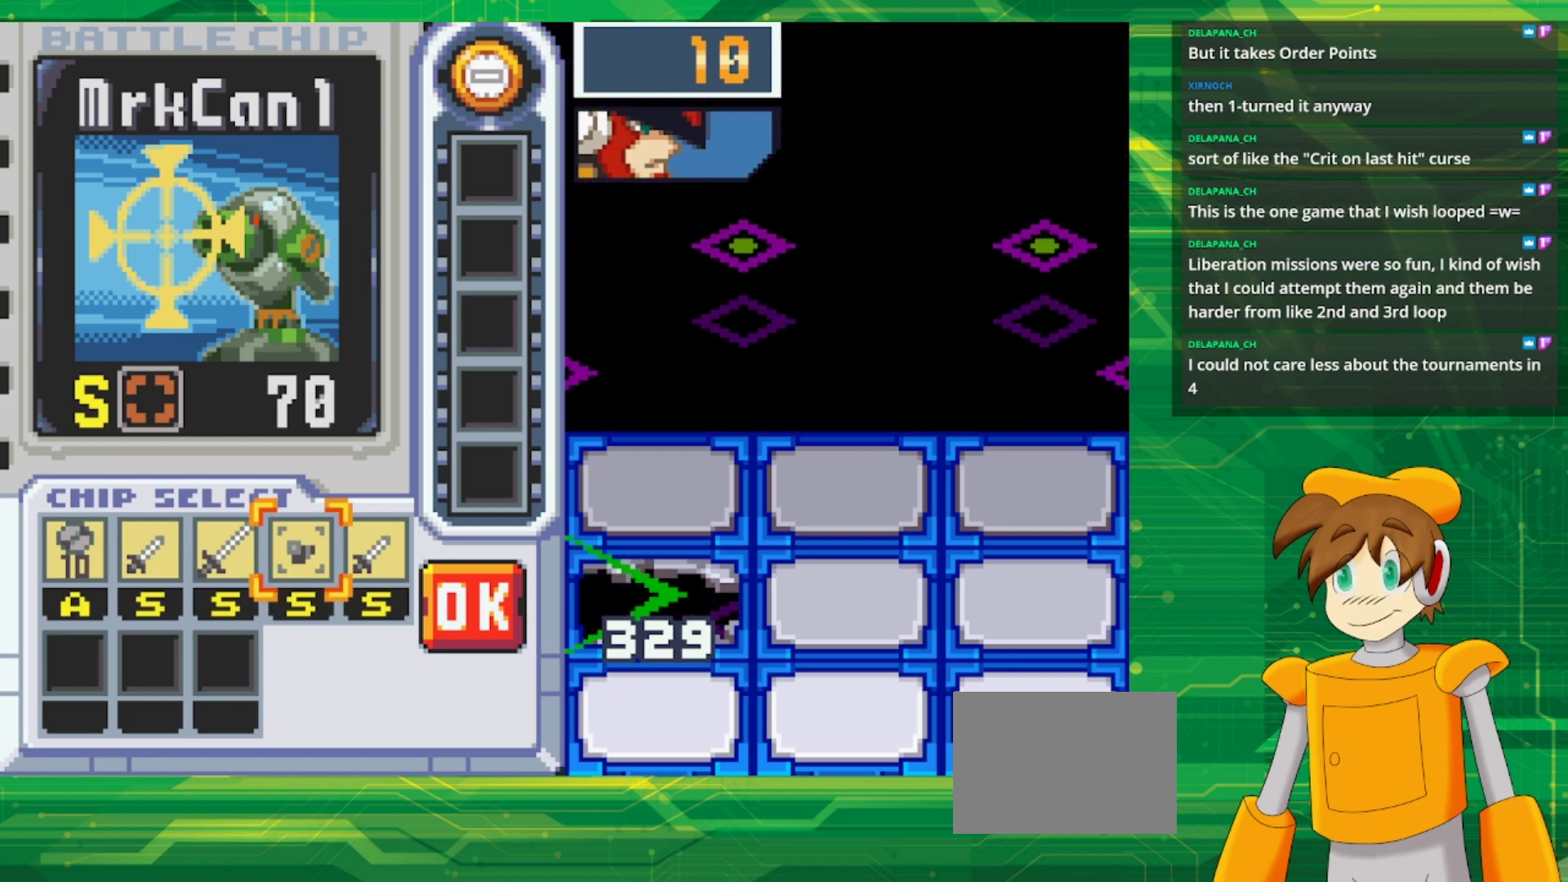
{"buttons": [], "events": [[67, "A", "down"], [183, "DPAD_LEFT", "down"], [217, "A", "up"], [300, "DPAD_LEFT", "up"]]}
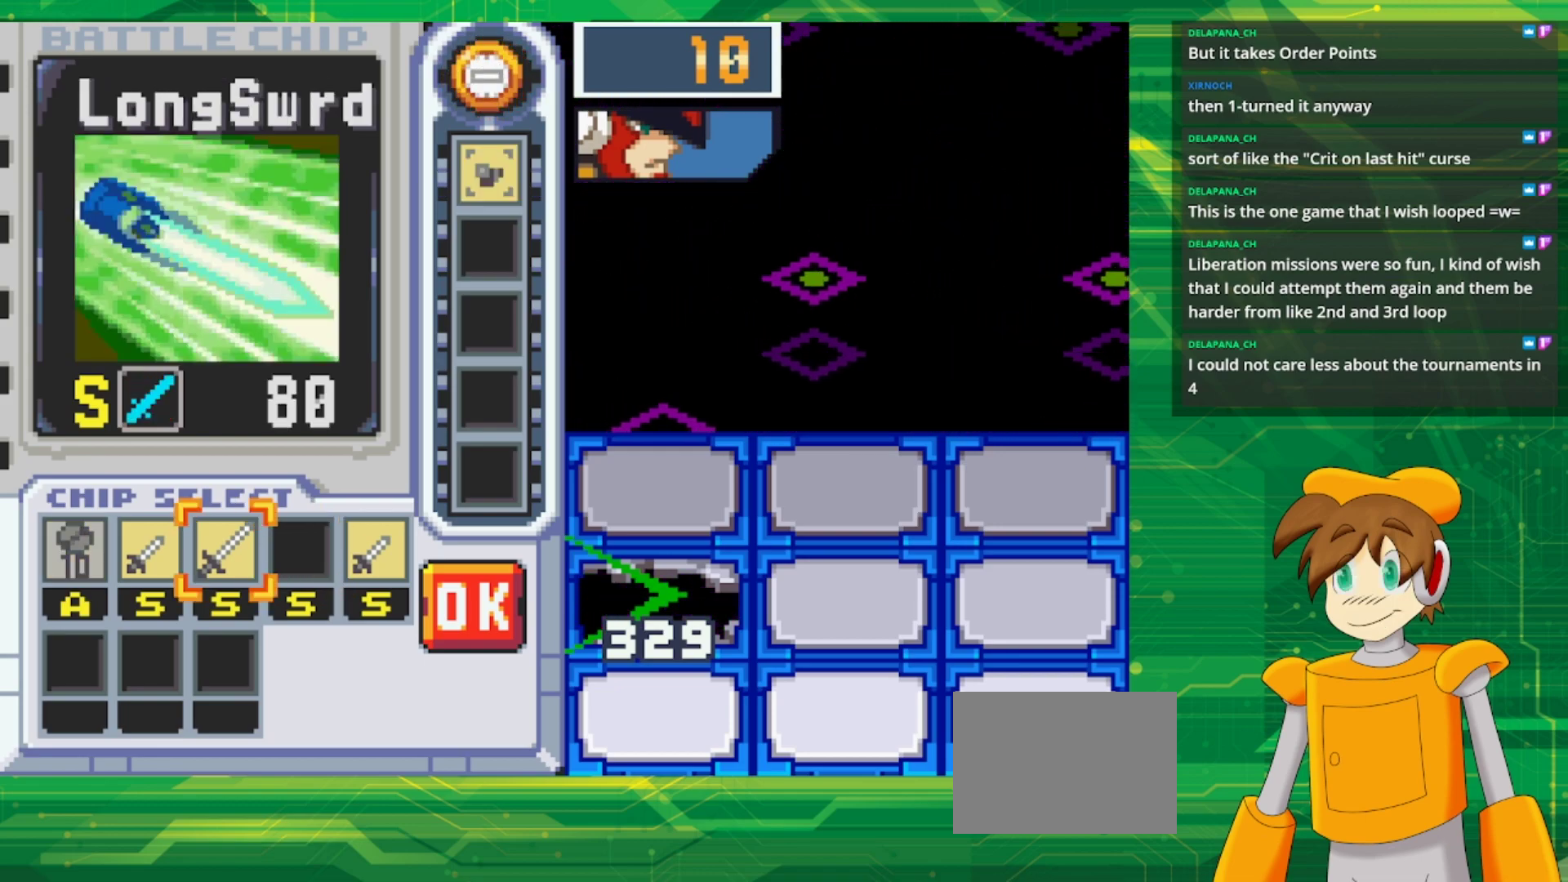
{"buttons": ["A", "DPAD_RIGHT"], "events": [[67, "A", "down"], [200, "A", "up"], [283, "DPAD_LEFT", "down"], [383, "A", "down"], [383, "DPAD_LEFT", "up"], [483, "DPAD_RIGHT", "down"]]}
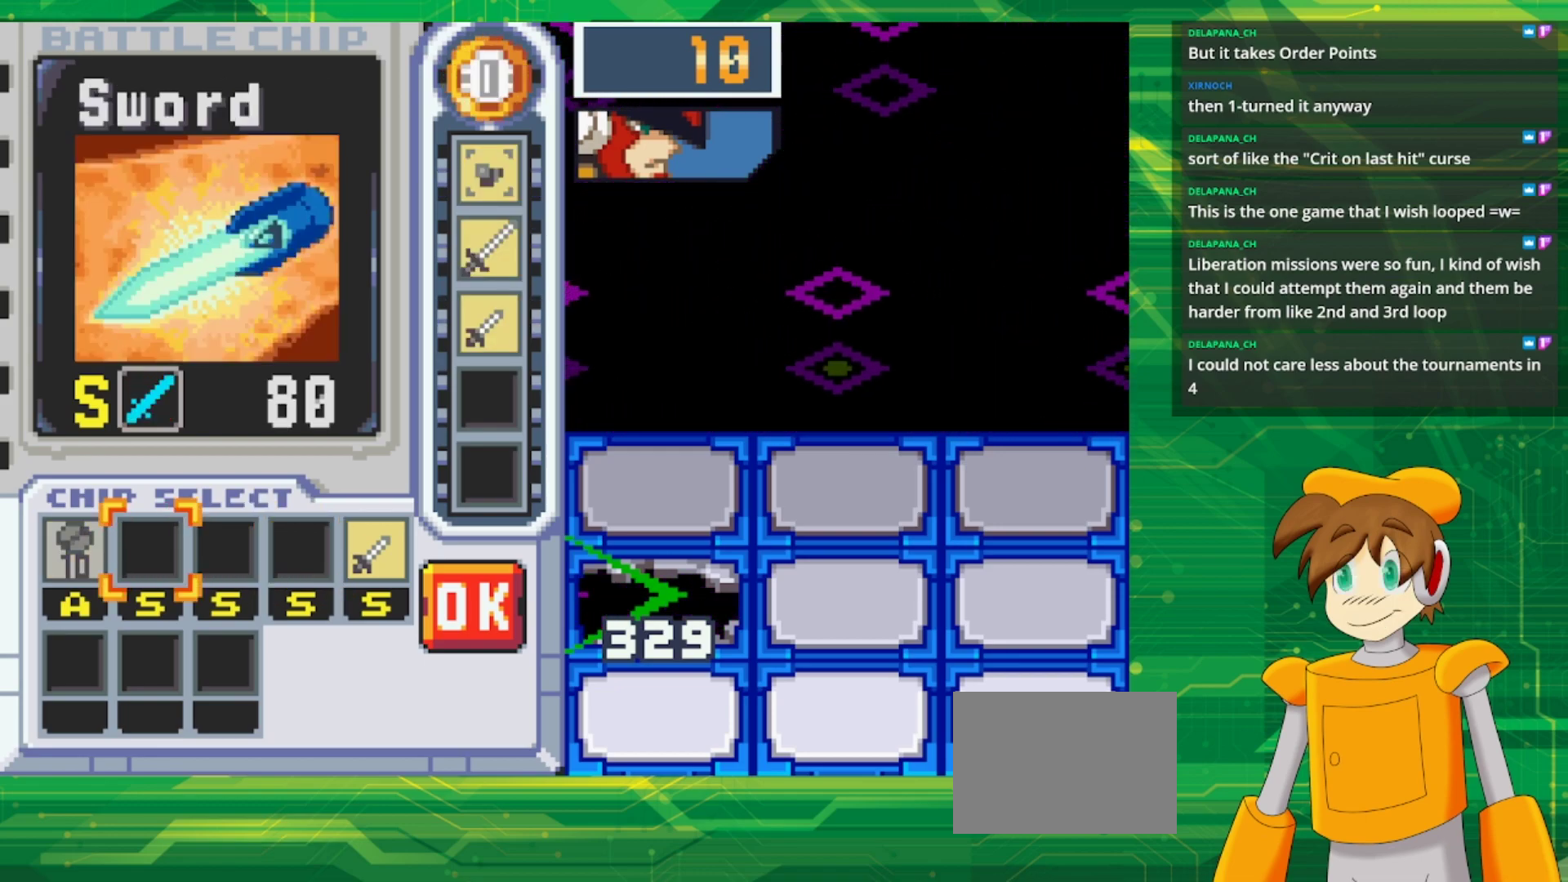
{"buttons": [], "events": [[33, "A", "up"], [67, "DPAD_RIGHT", "up"], [167, "DPAD_RIGHT", "down"], [283, "DPAD_RIGHT", "up"], [350, "DPAD_RIGHT", "down"], [450, "DPAD_RIGHT", "up"]]}
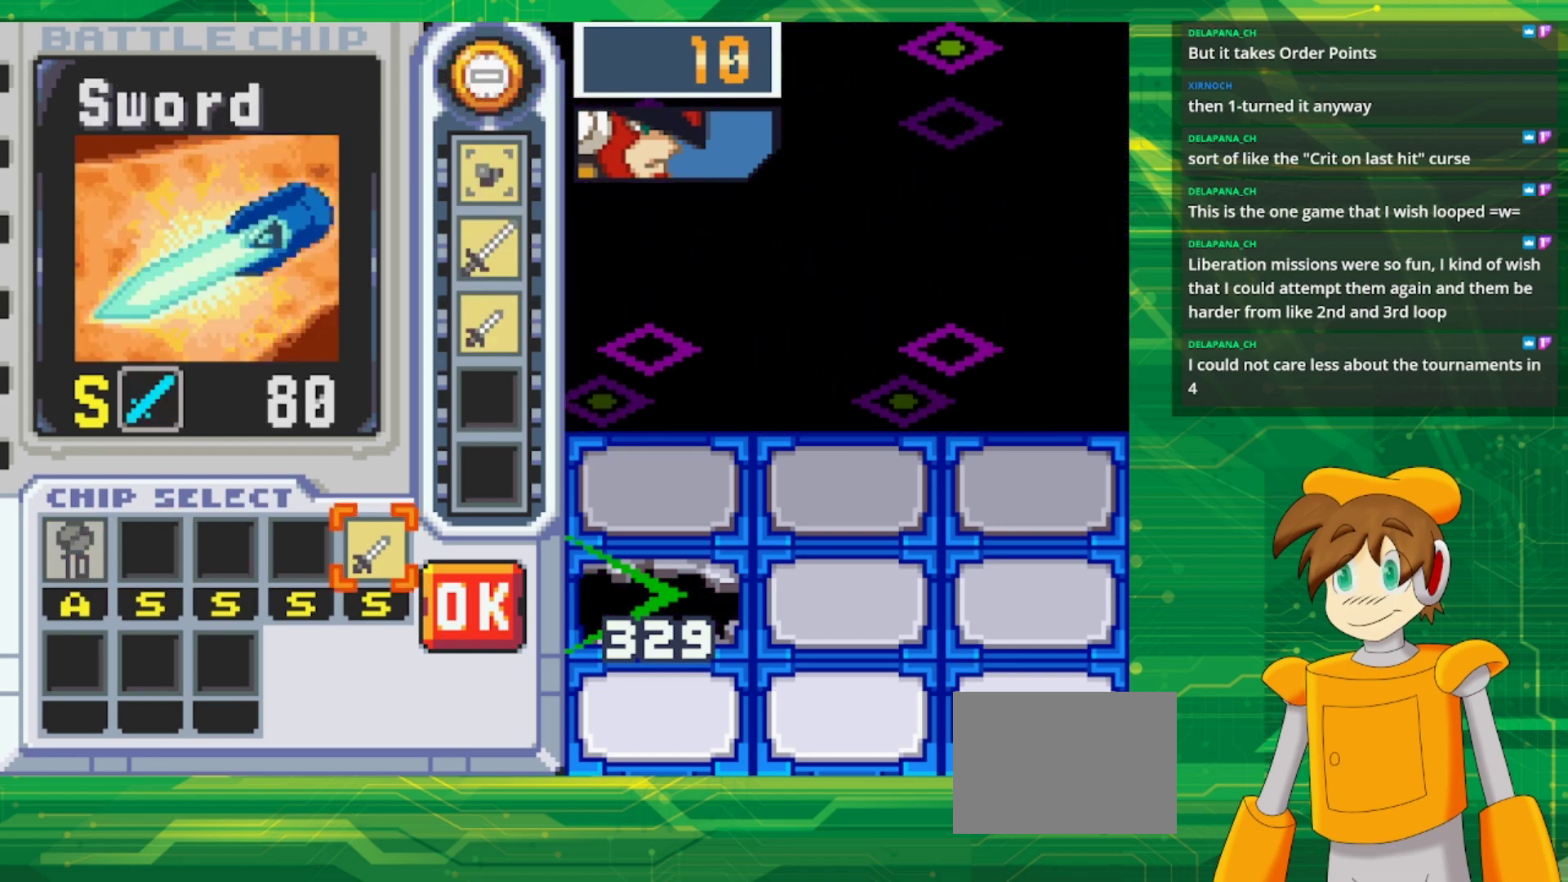
{"buttons": [], "events": [[50, "A", "down"], [217, "A", "up"], [217, "DPAD_RIGHT", "down"], [333, "DPAD_RIGHT", "up"], [350, "A", "down"], [500, "A", "up"]]}
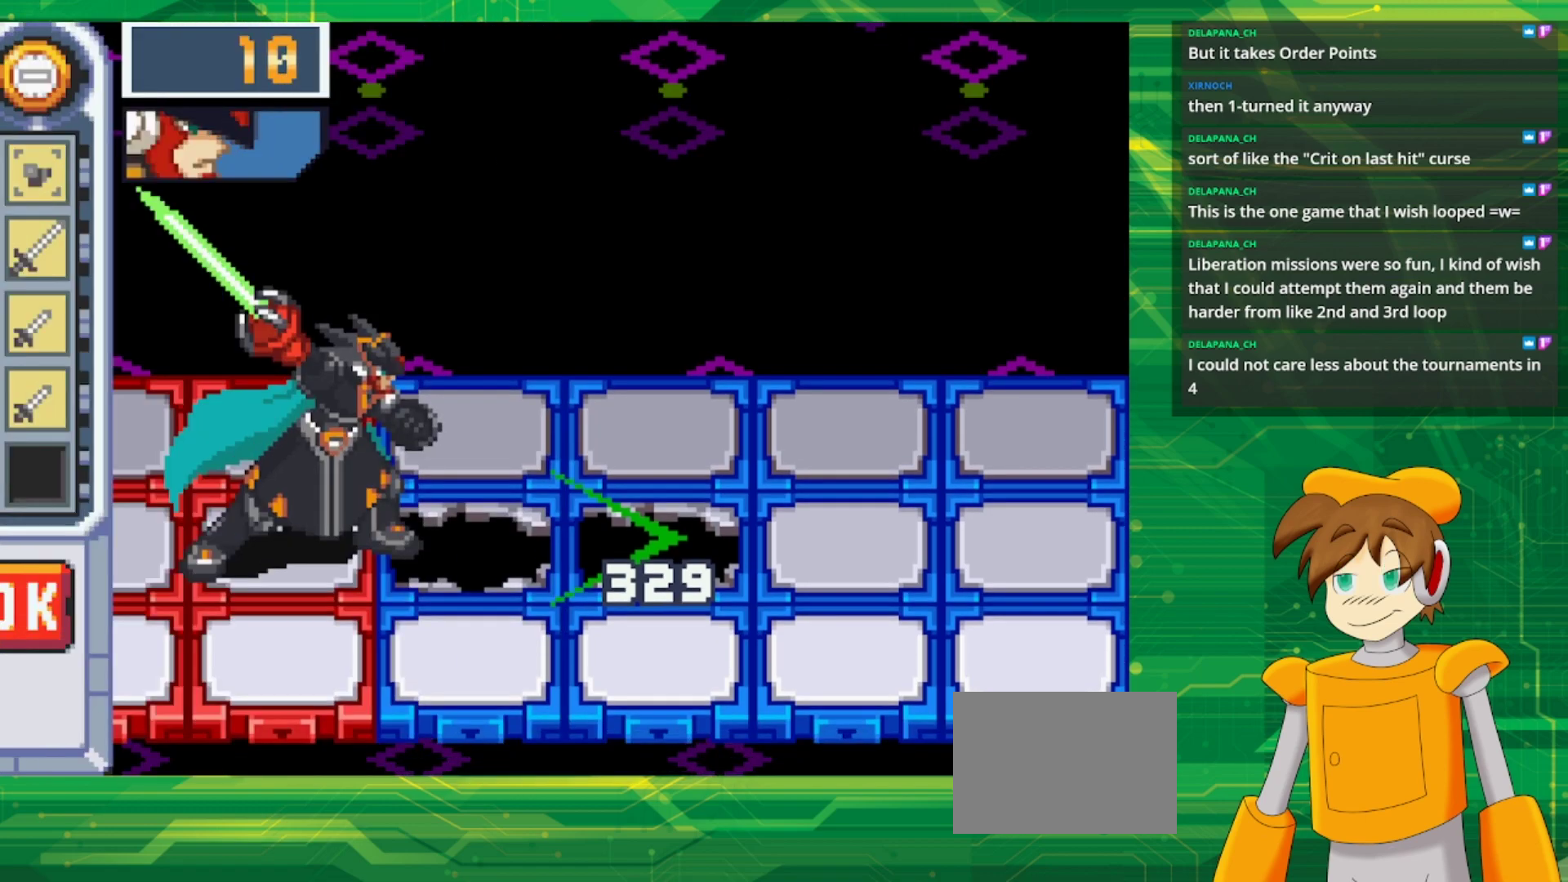
{"buttons": [], "events": []}
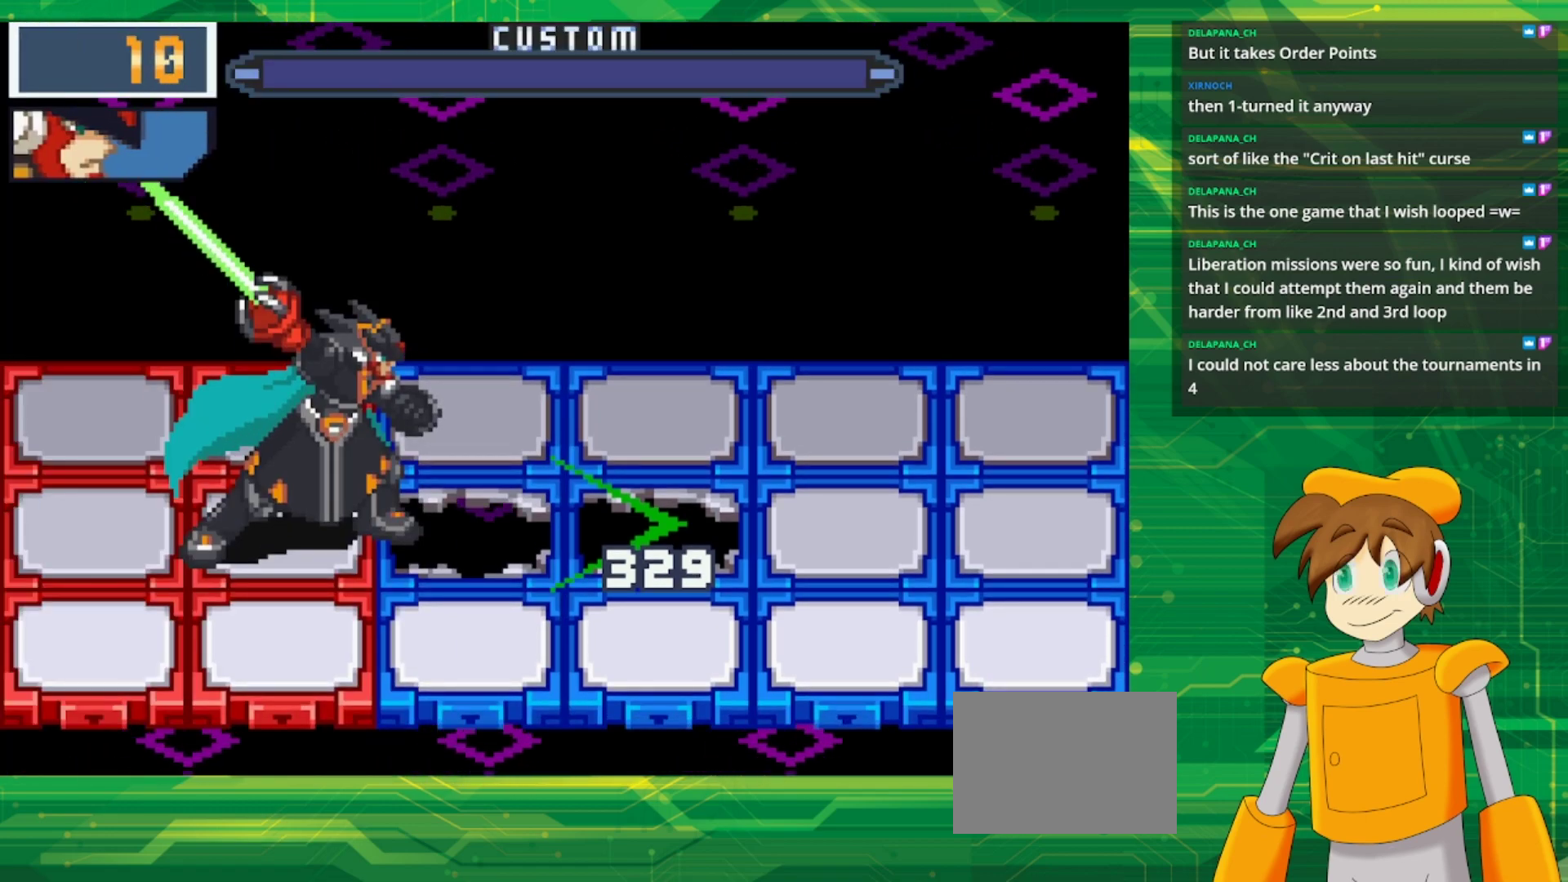
{"buttons": [], "events": []}
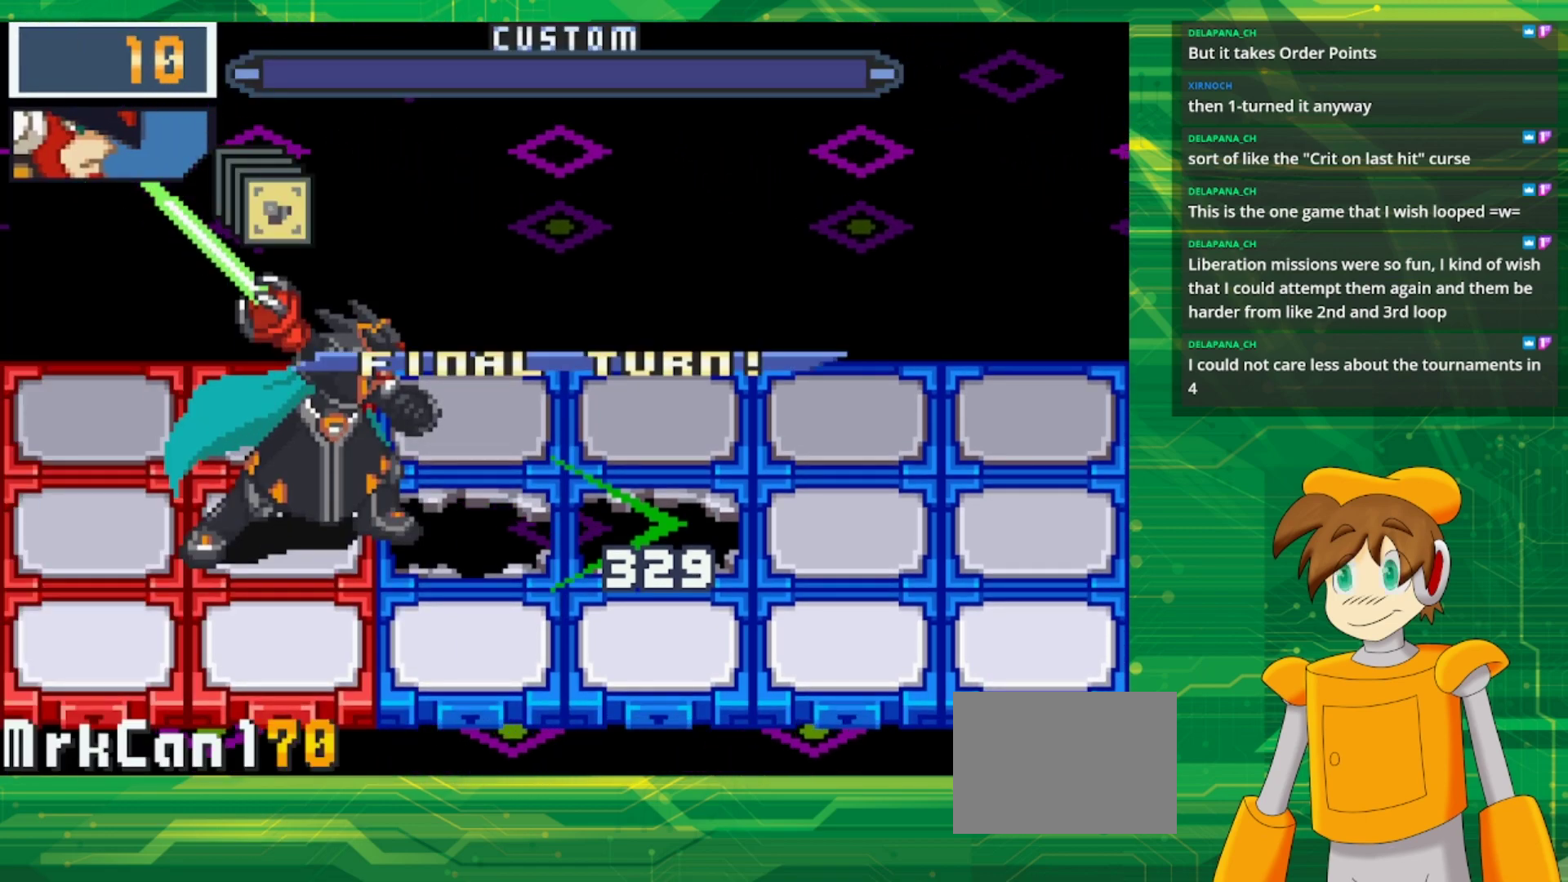
{"buttons": [], "events": []}
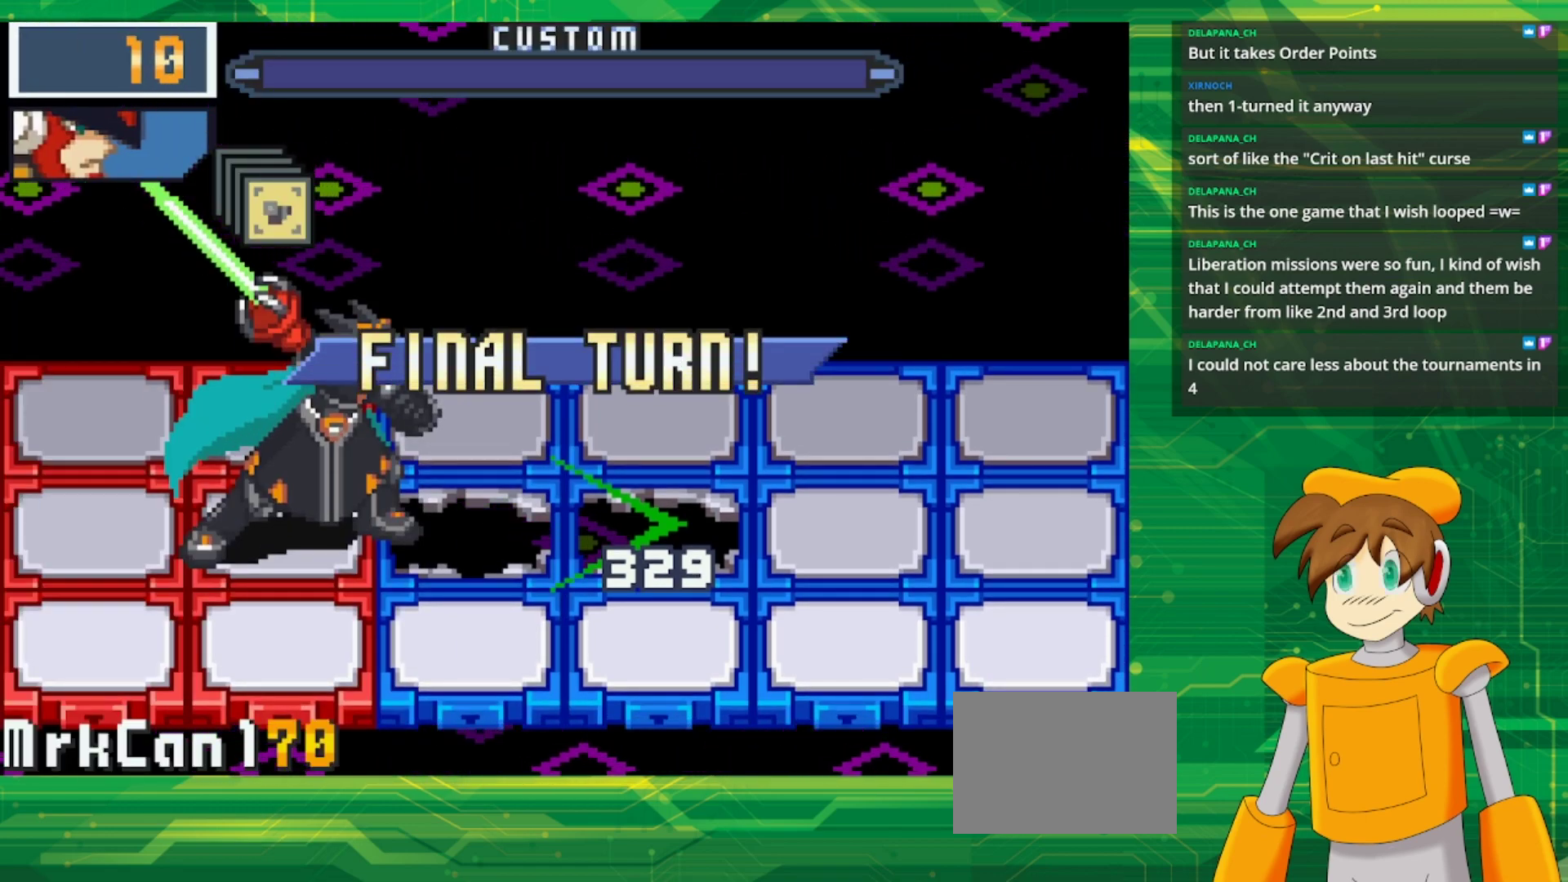
{"buttons": [], "events": []}
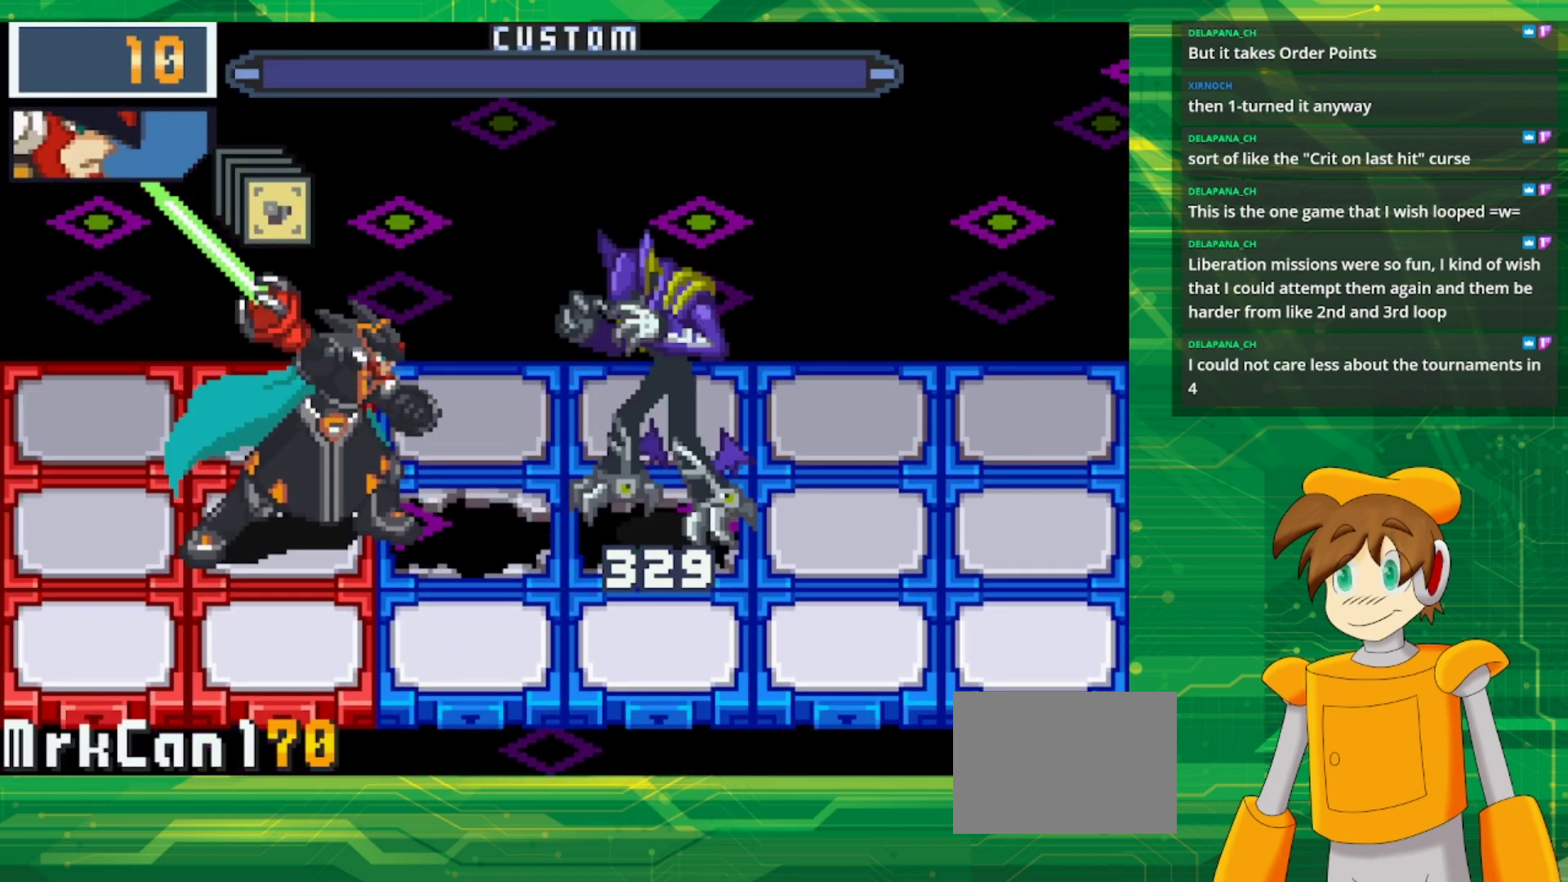
{"buttons": [], "events": [[300, "DPAD_LEFT", "down"], [433, "DPAD_LEFT", "up"]]}
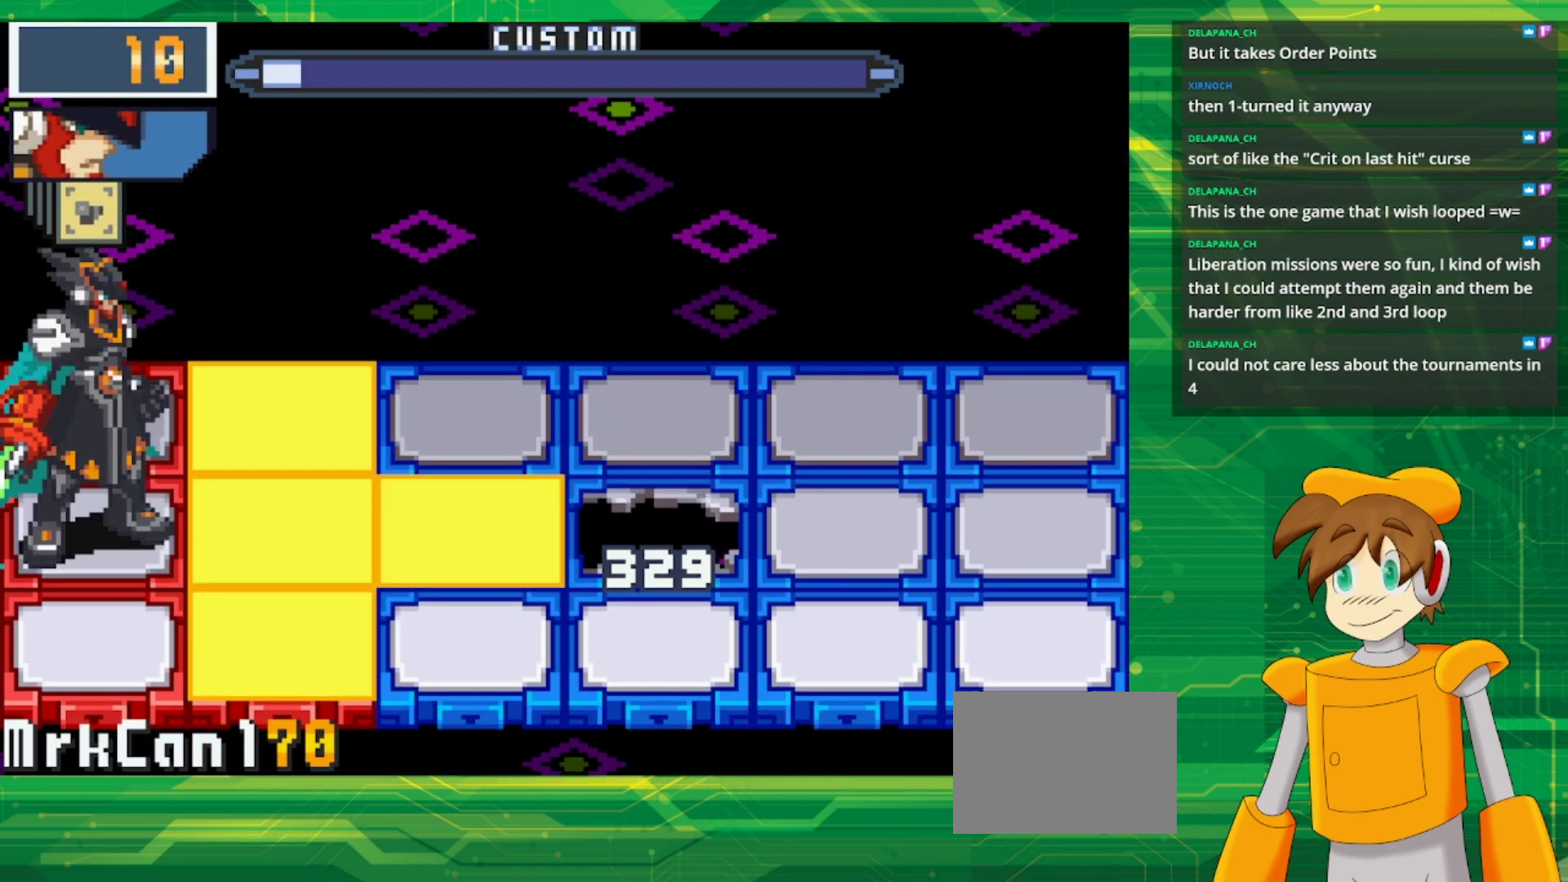
{"buttons": [], "events": []}
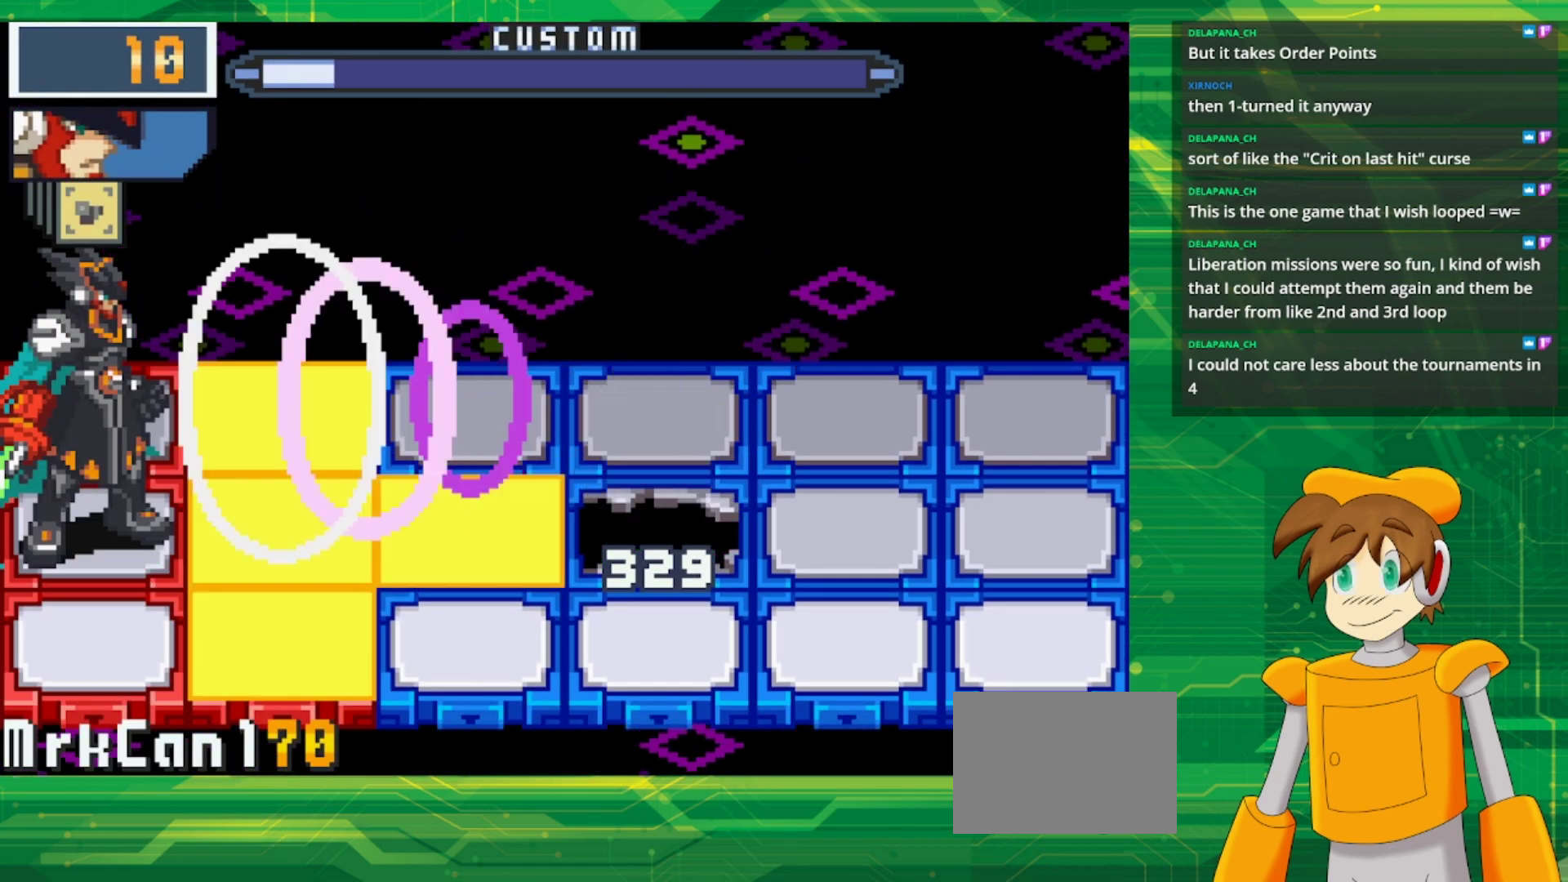
{"buttons": ["A"], "events": [[233, "A", "down"]]}
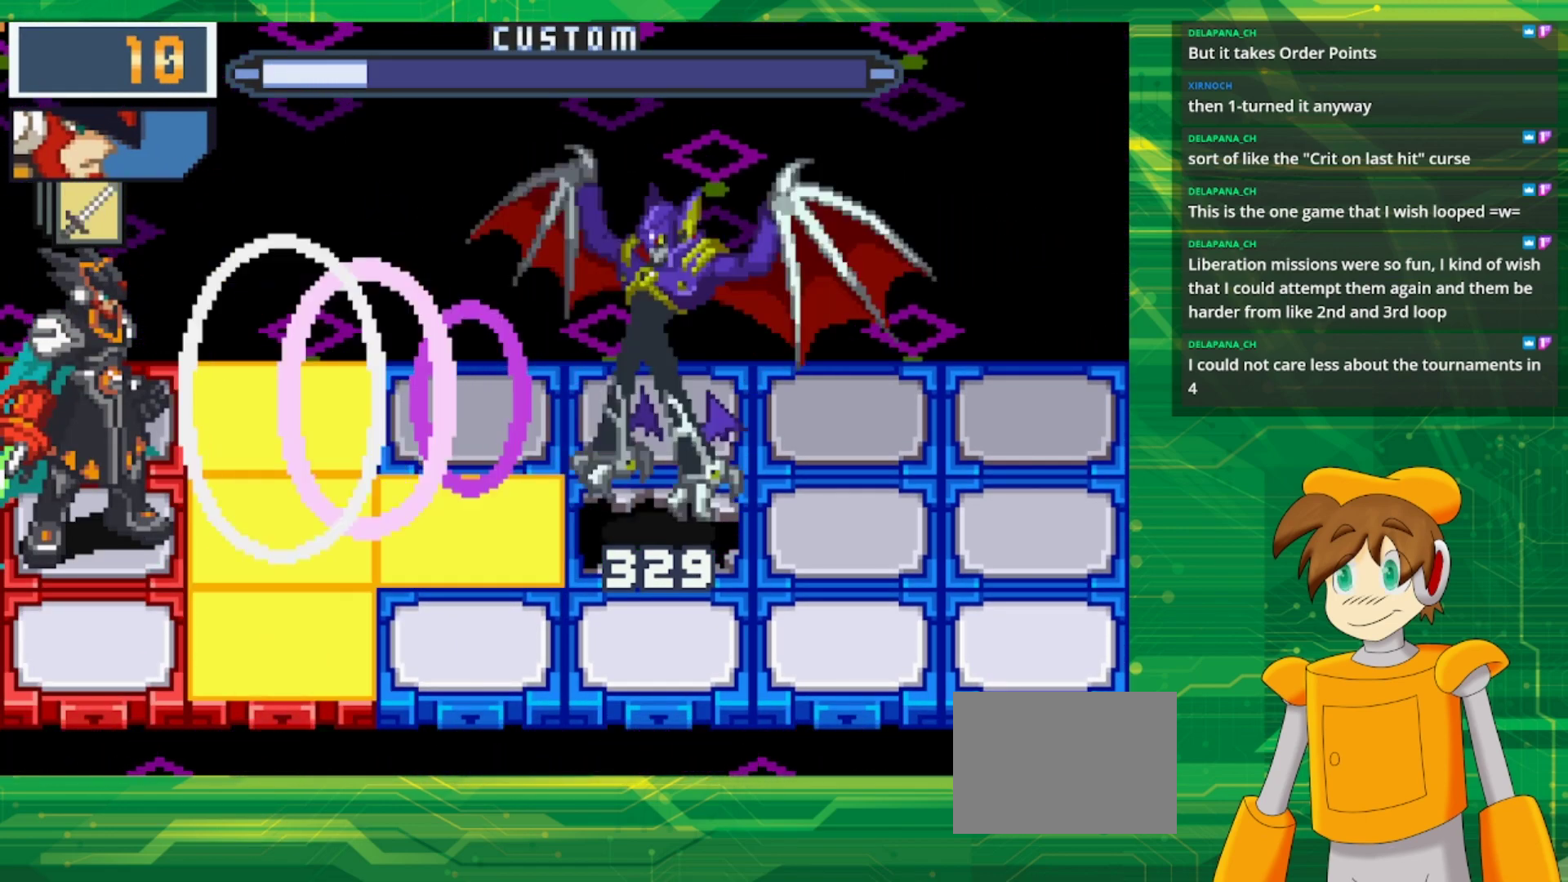
{"buttons": ["A"], "events": []}
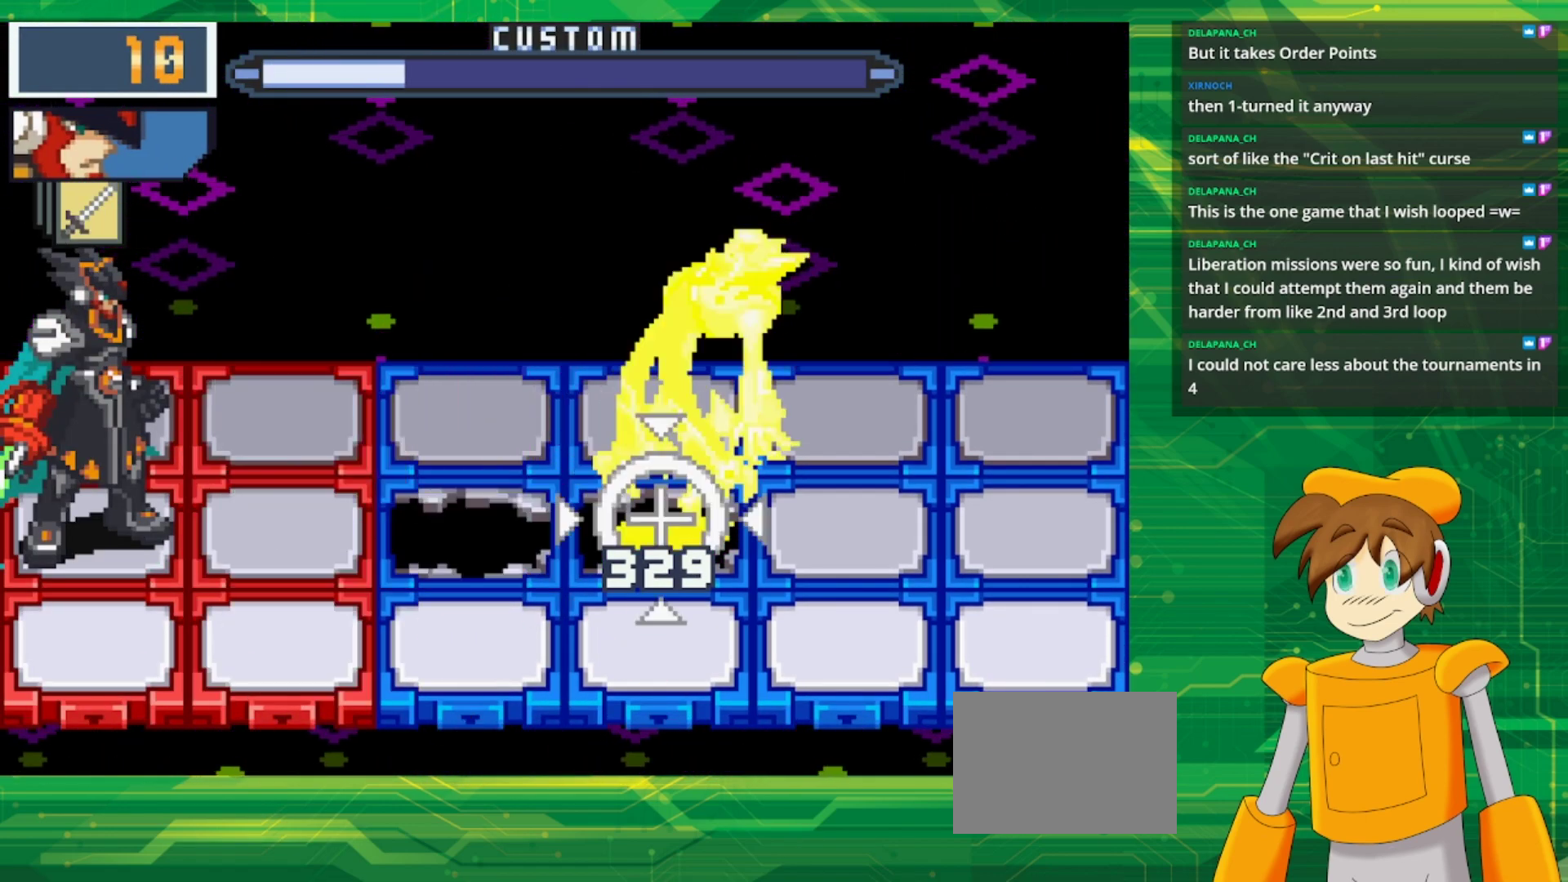
{"buttons": [], "events": [[367, "A", "up"]]}
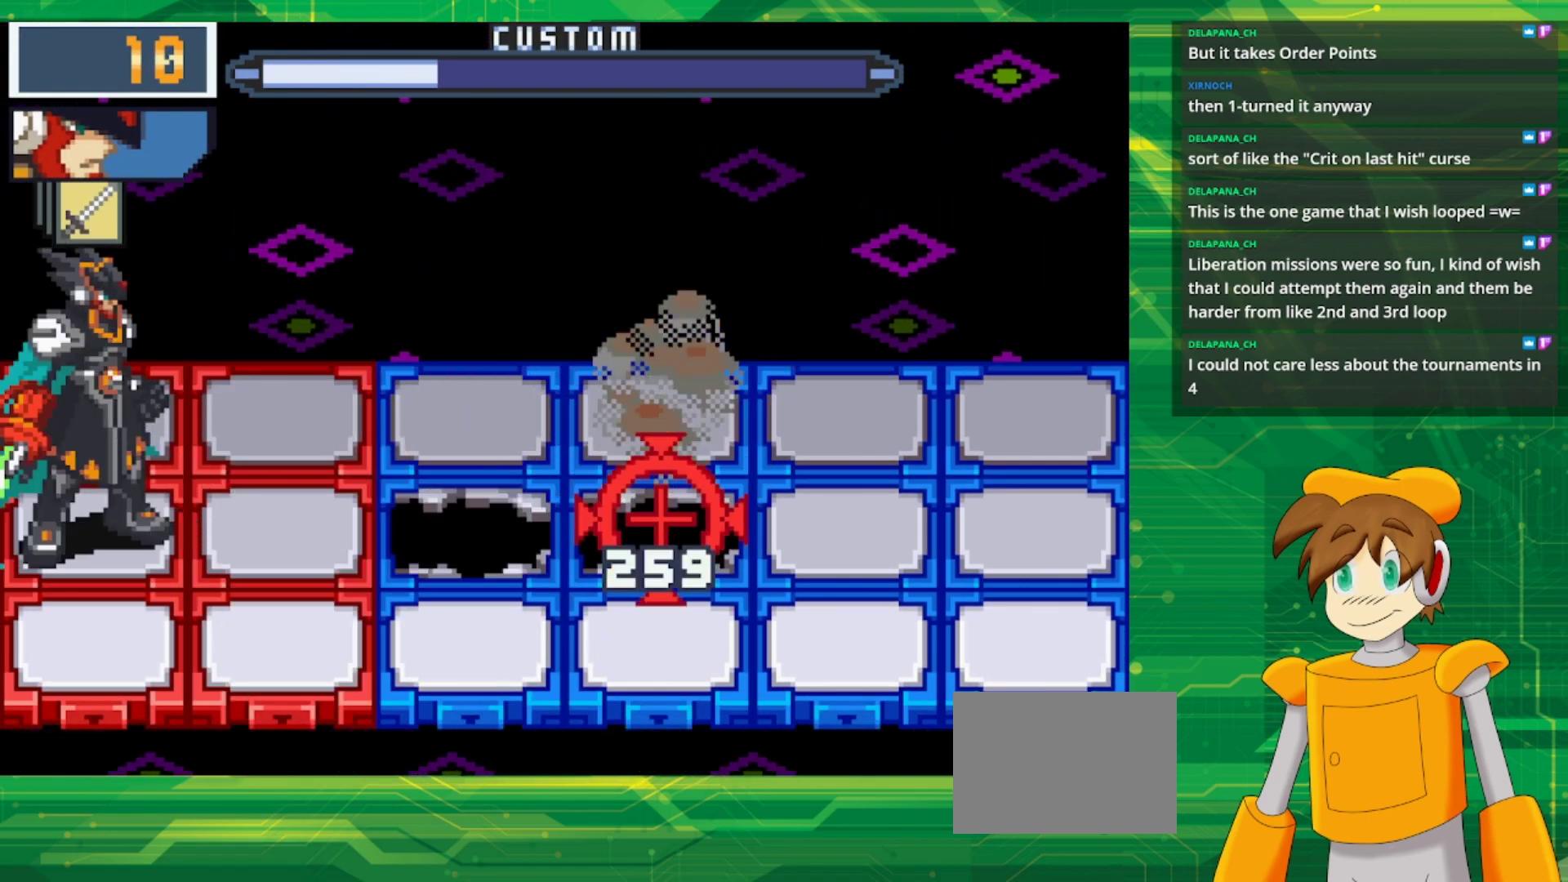
{"buttons": ["DPAD_RIGHT"], "events": [[400, "DPAD_RIGHT", "down"]]}
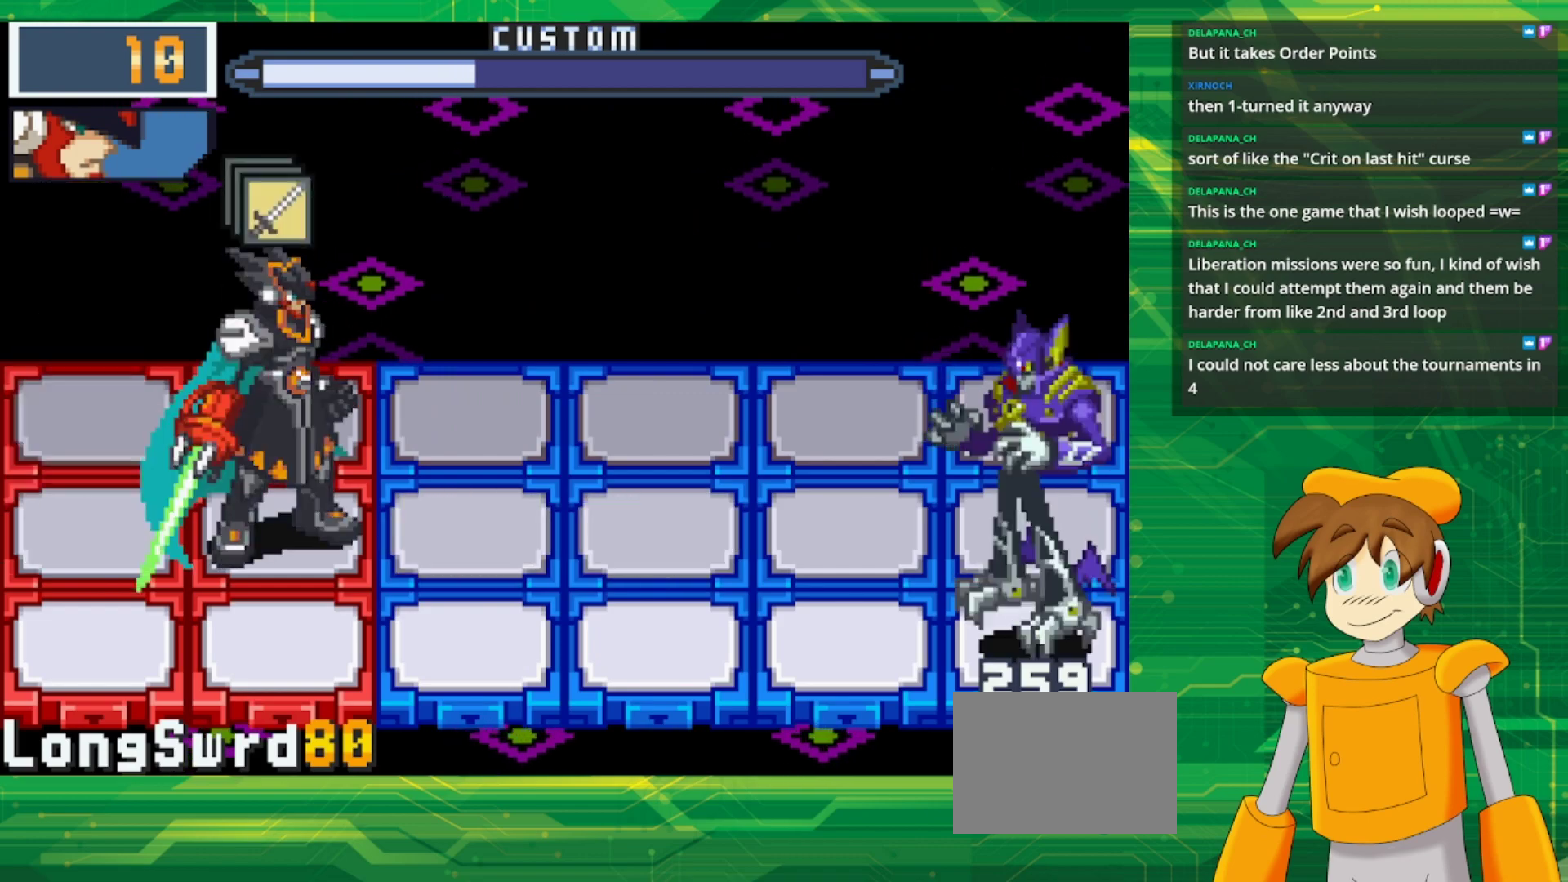
{"buttons": [], "events": [[50, "DPAD_RIGHT", "up"]]}
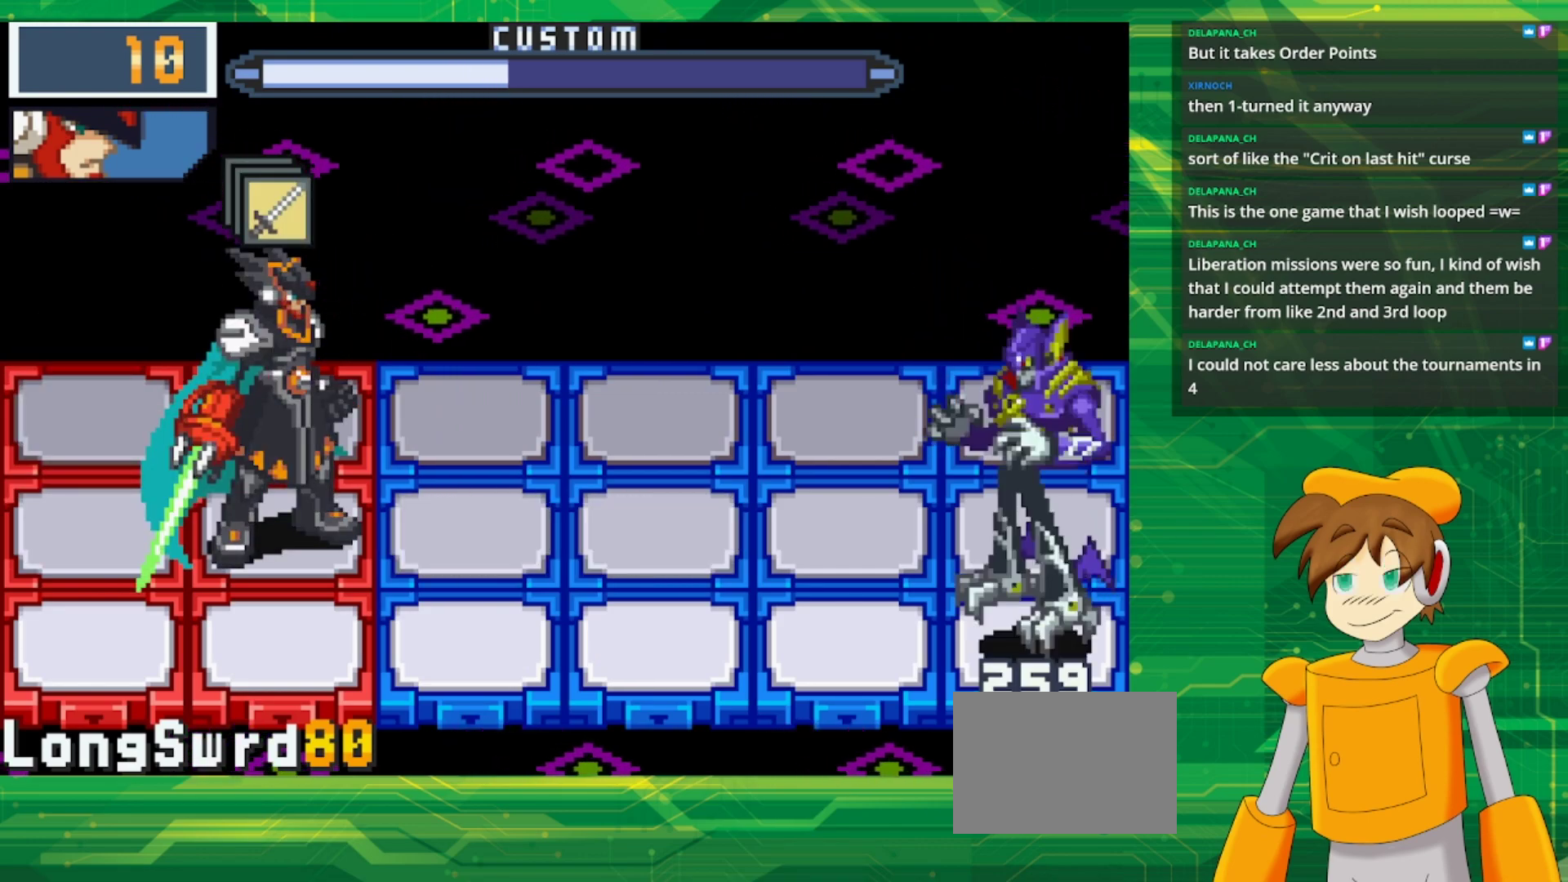
{"buttons": [], "events": []}
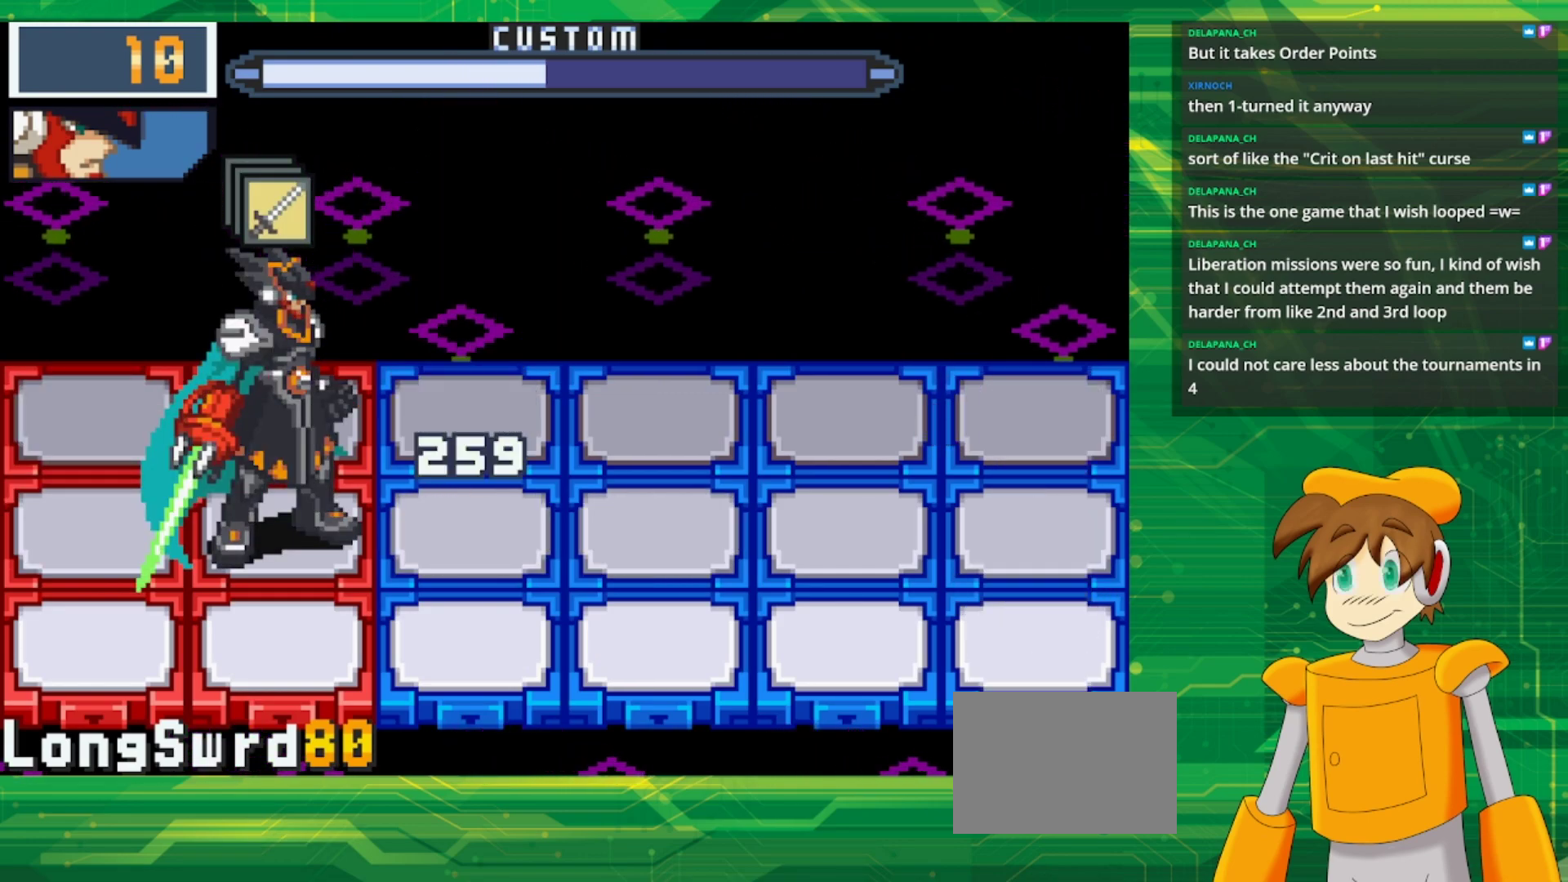
{"buttons": [], "events": [[67, "DPAD_UP", "down"], [150, "A", "down"], [183, "DPAD_UP", "up"], [317, "A", "up"]]}
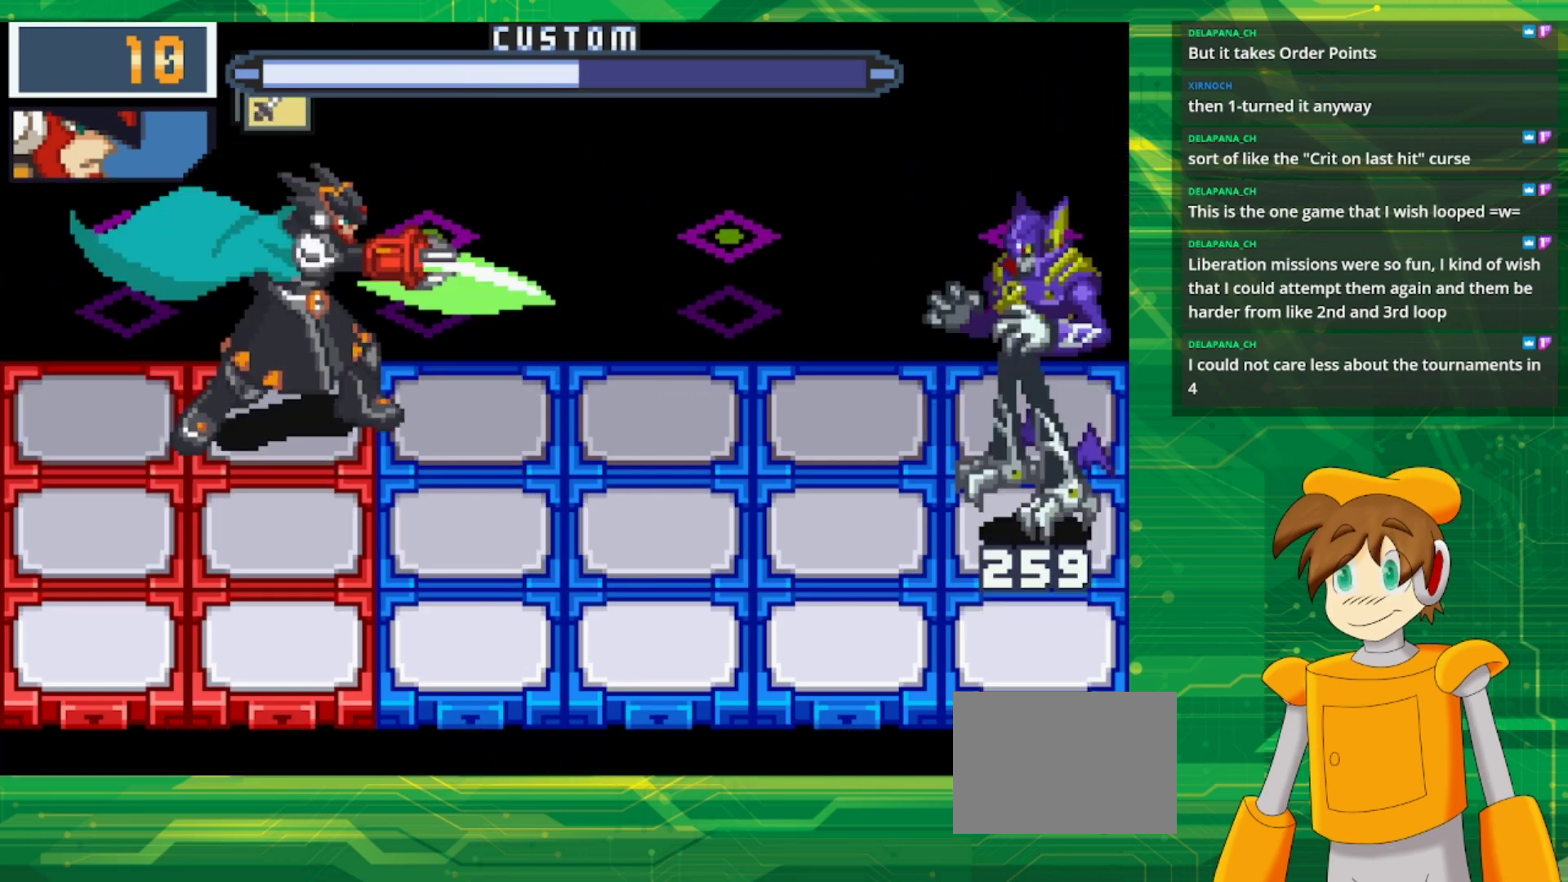
{"buttons": [], "events": []}
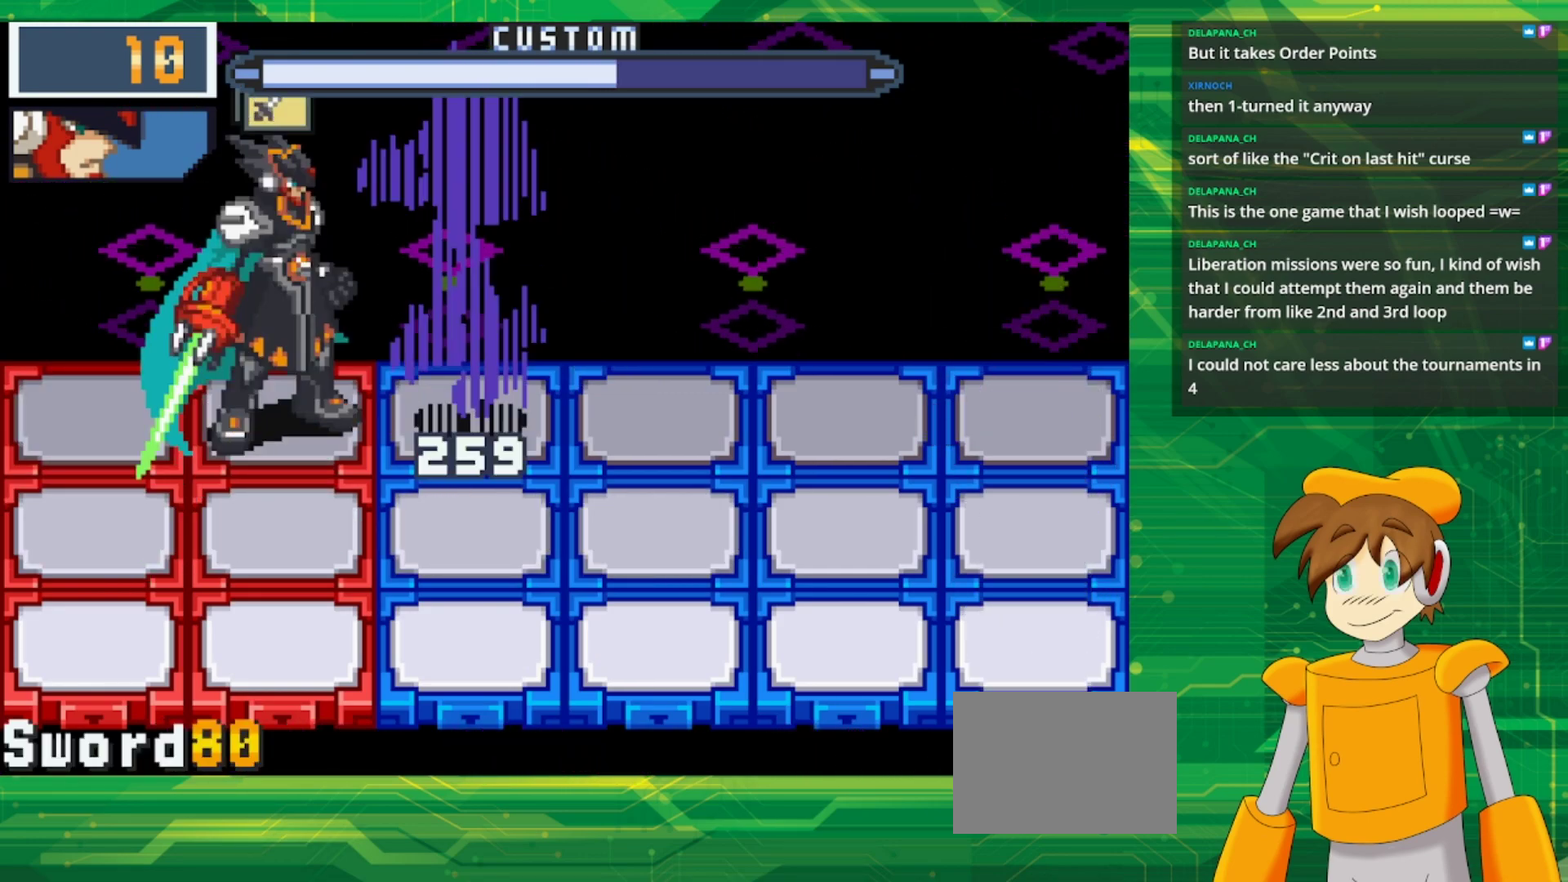
{"buttons": ["DPAD_DOWN"], "events": [[233, "DPAD_LEFT", "down"], [350, "DPAD_LEFT", "up"], [467, "DPAD_DOWN", "down"]]}
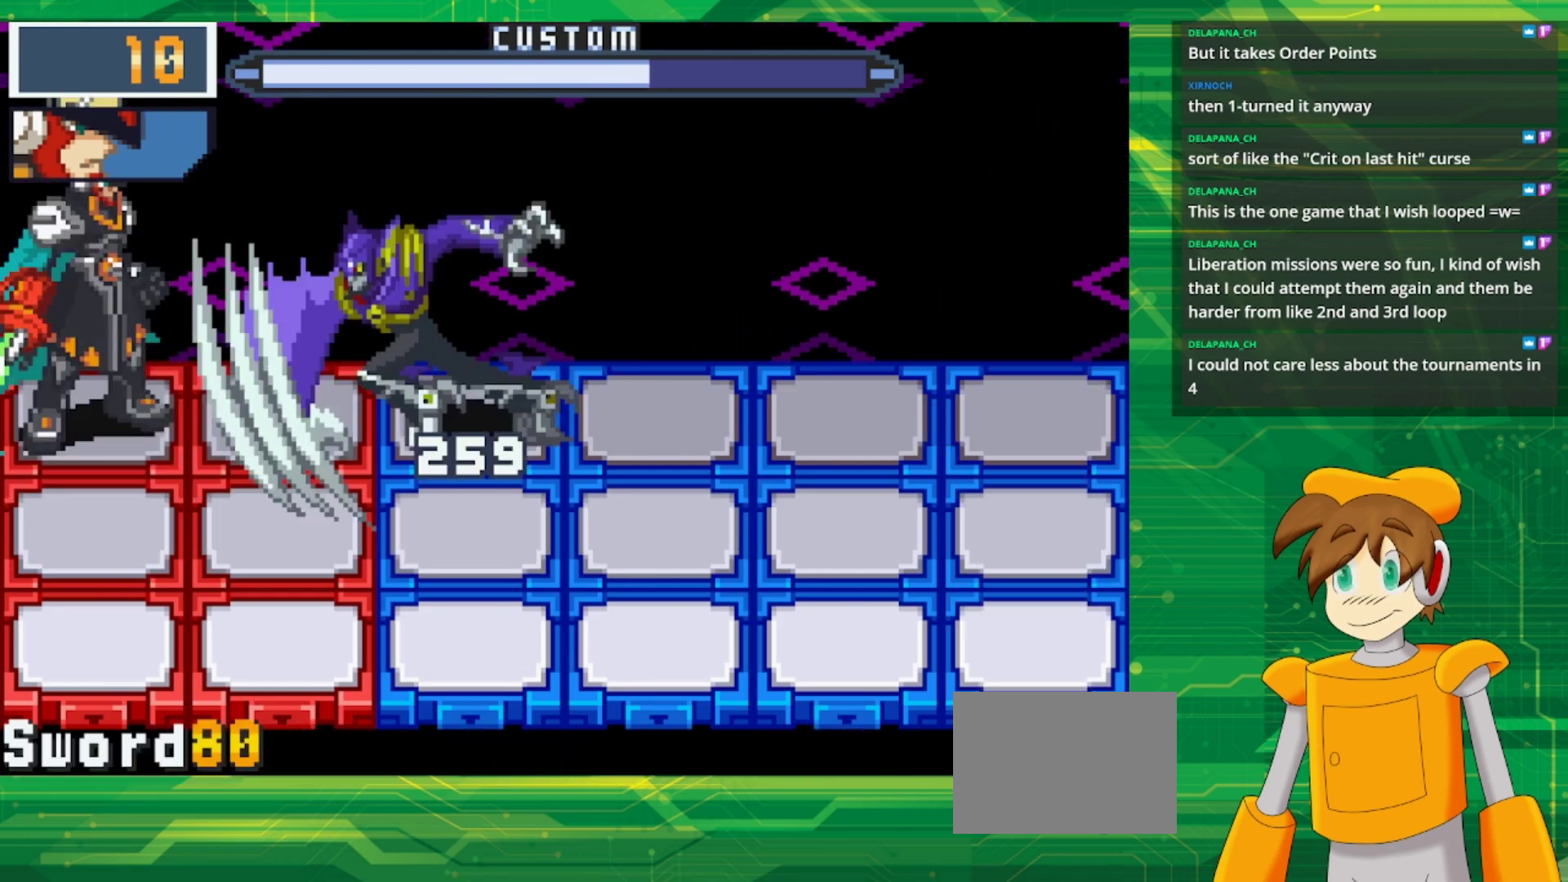
{"buttons": ["DPAD_UP"], "events": [[117, "DPAD_DOWN", "up"], [333, "DPAD_RIGHT", "down"], [483, "DPAD_RIGHT", "up"], [500, "DPAD_UP", "down"]]}